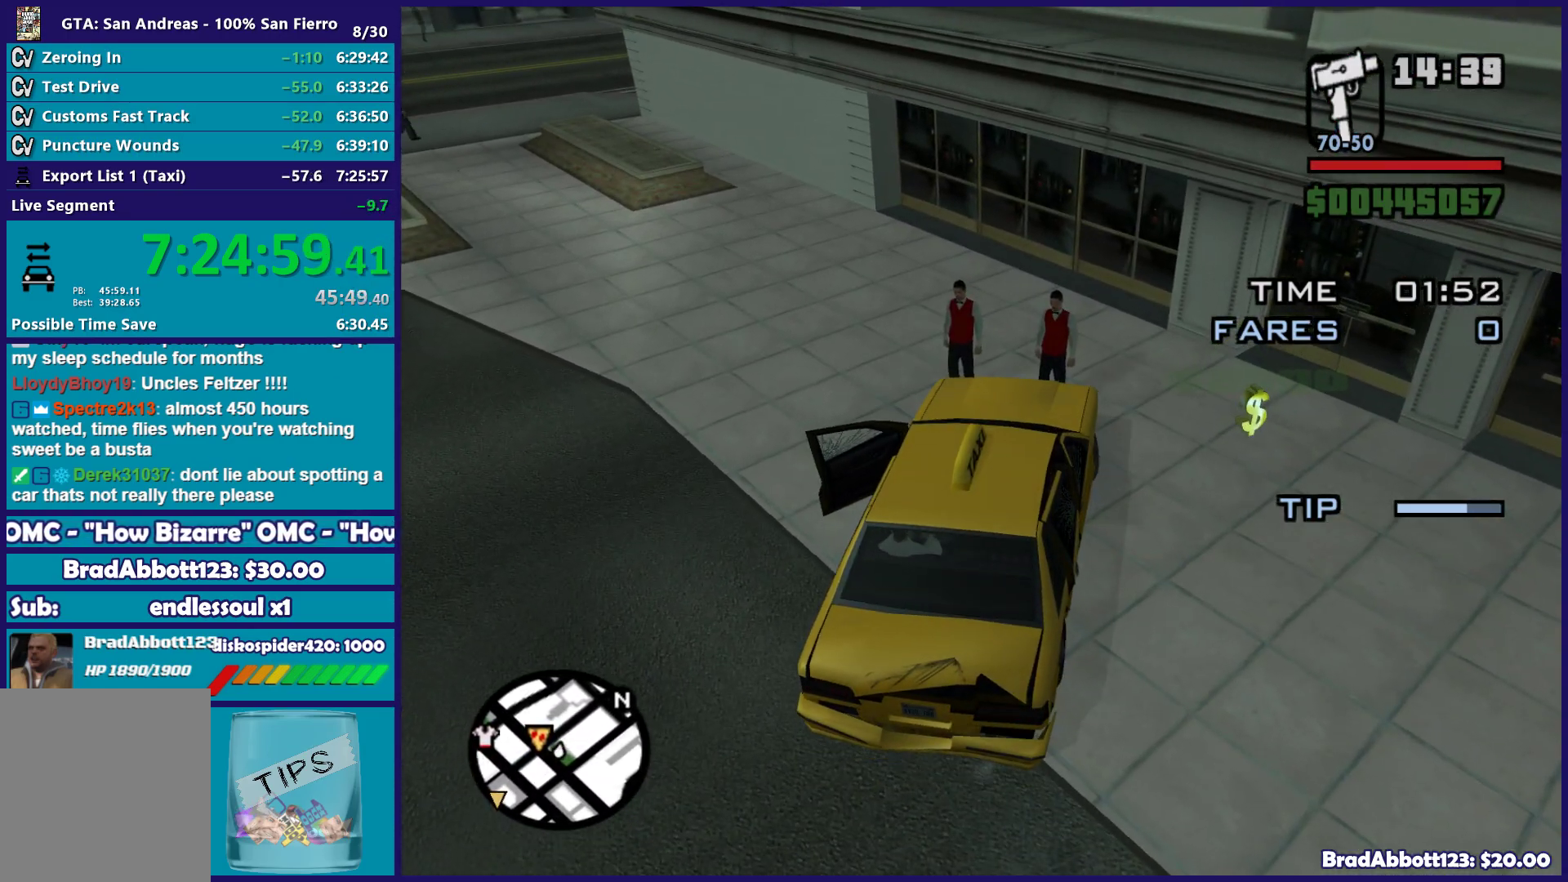
Gameplay with a controller (Xbox layout); each line is a JSON object with the inputs held at the frame after it. "button_events" lists button changes between this image and that frame as [ms after this image, input, new state], when the widget could be followed in between (sticks are given only as held states).
{"buttons": ["R2"], "left_stick": "right", "right_stick": "center", "button_events": [[217, "R2", "up"], [467, "R2", "down"]]}
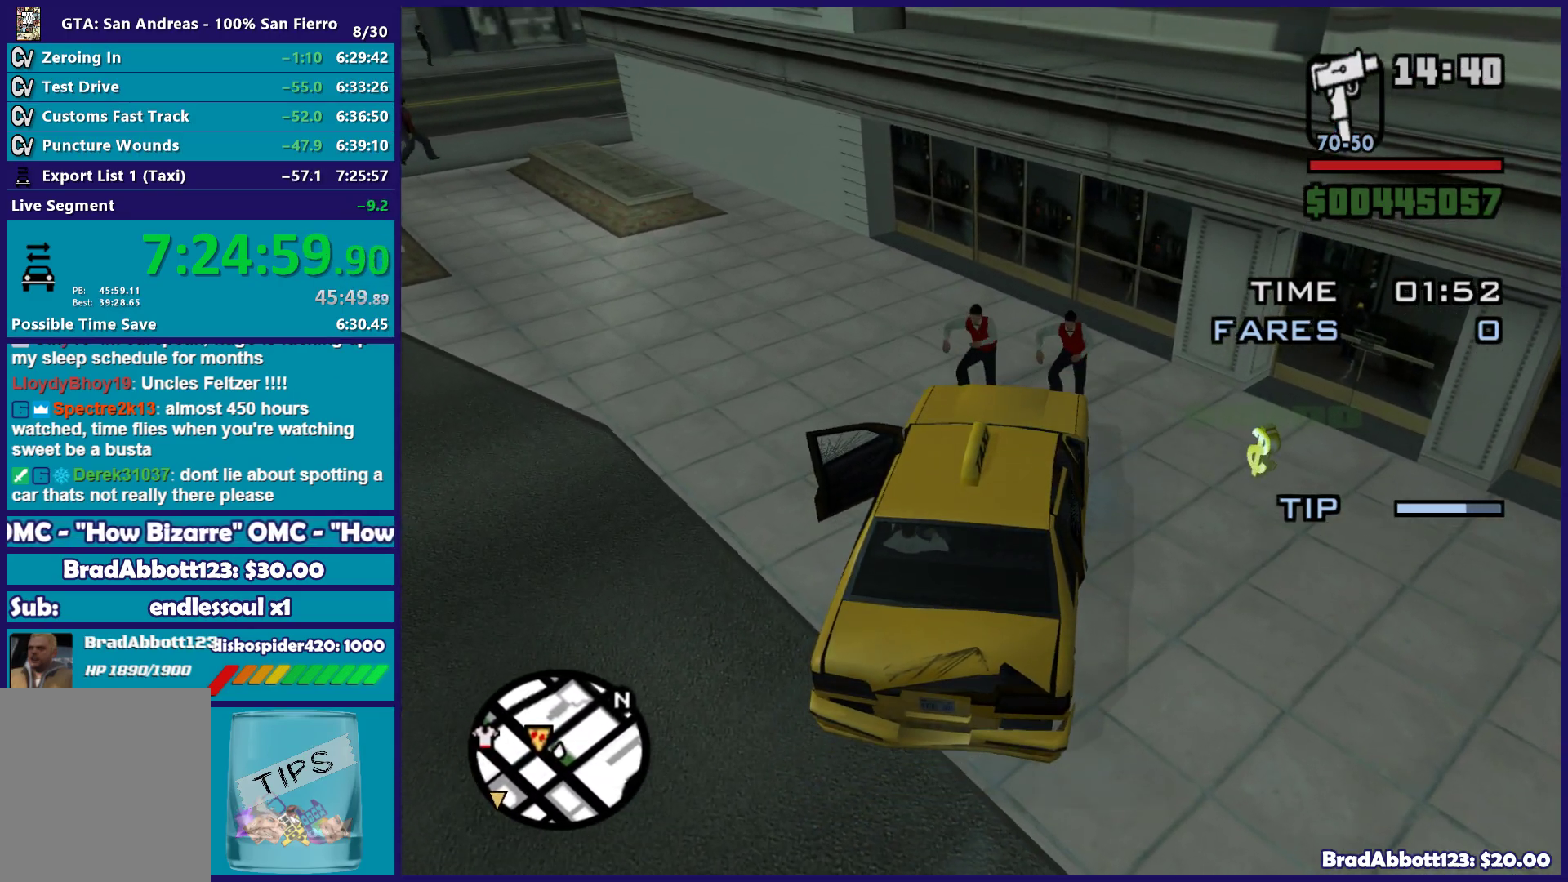
{"buttons": [], "left_stick": "center", "right_stick": "center", "button_events": [[83, "R2", "up"]]}
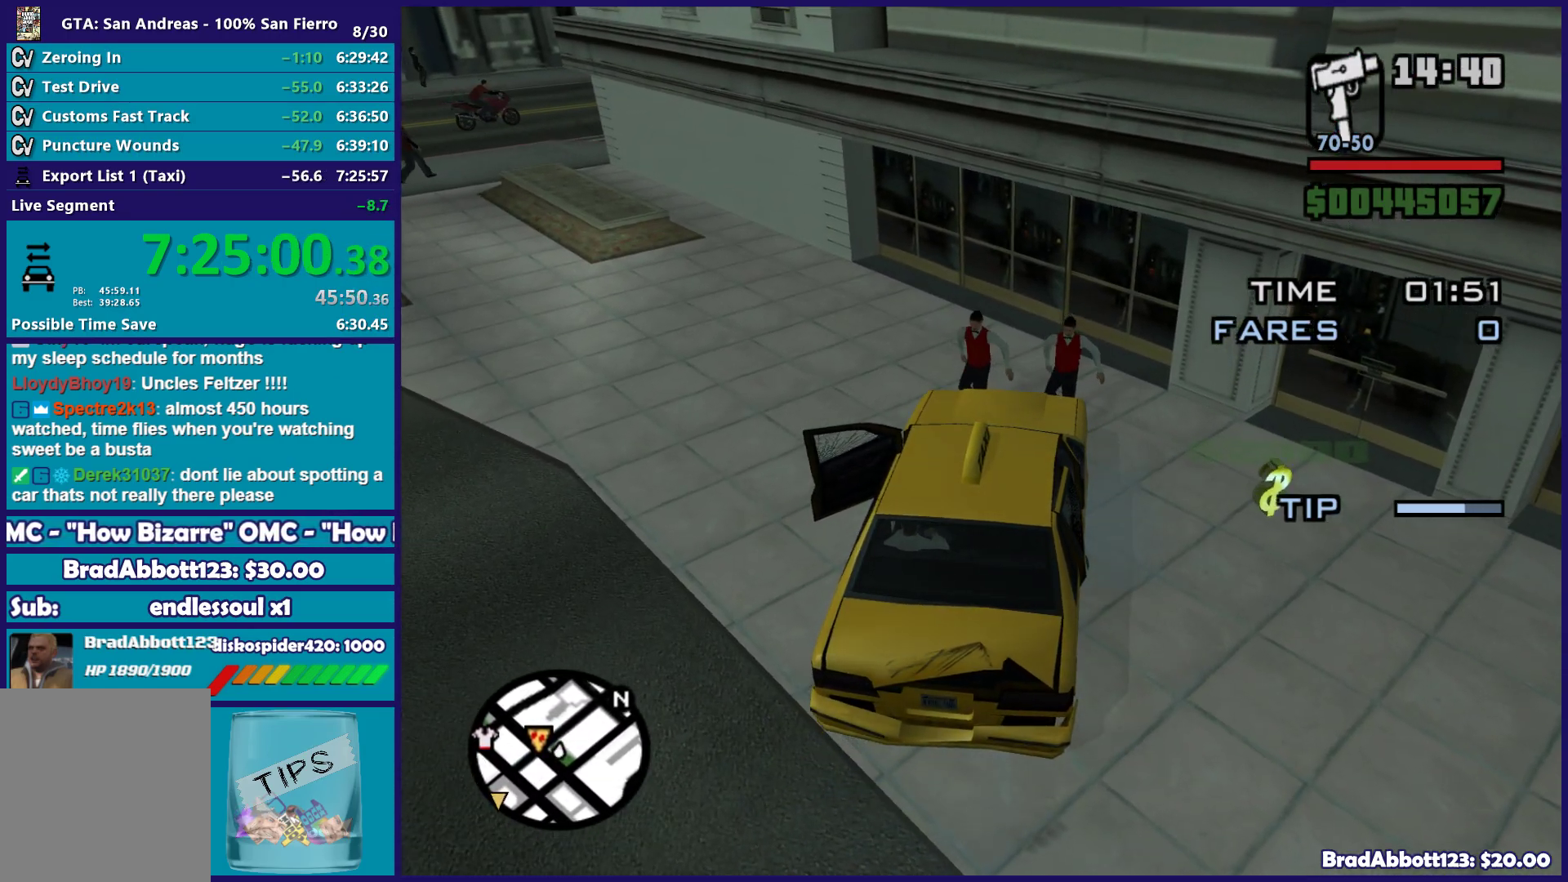
{"buttons": ["R2"], "left_stick": "center", "right_stick": "center", "button_events": [[100, "R2", "down"], [217, "R2", "up"], [433, "R2", "down"]]}
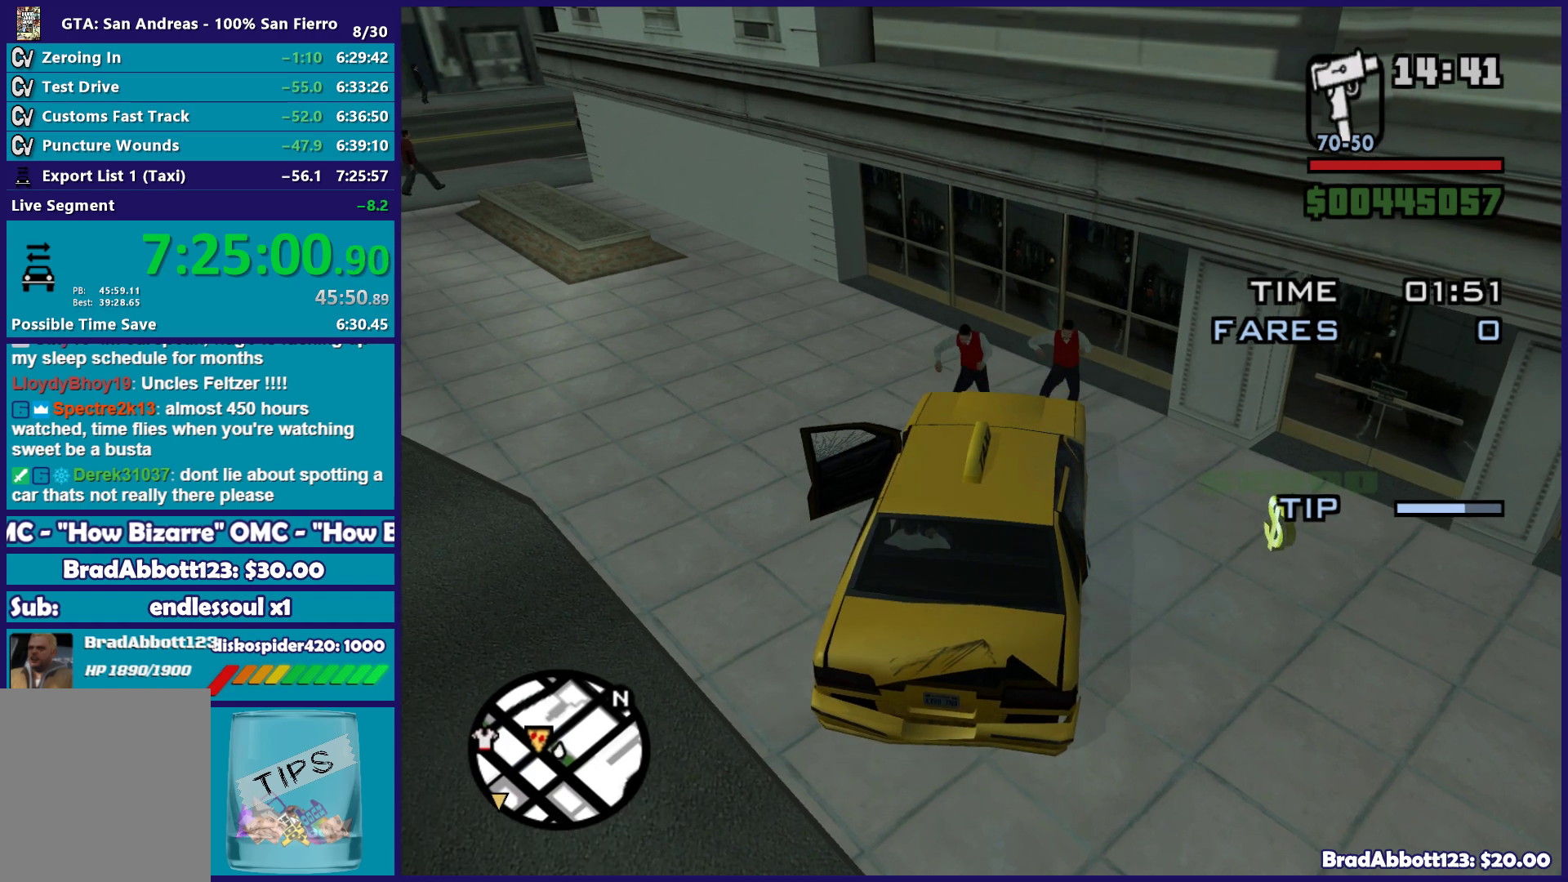
{"buttons": ["L2"], "left_stick": "right", "right_stick": "up", "button_events": [[33, "R2", "up"], [83, "L2", "down"]]}
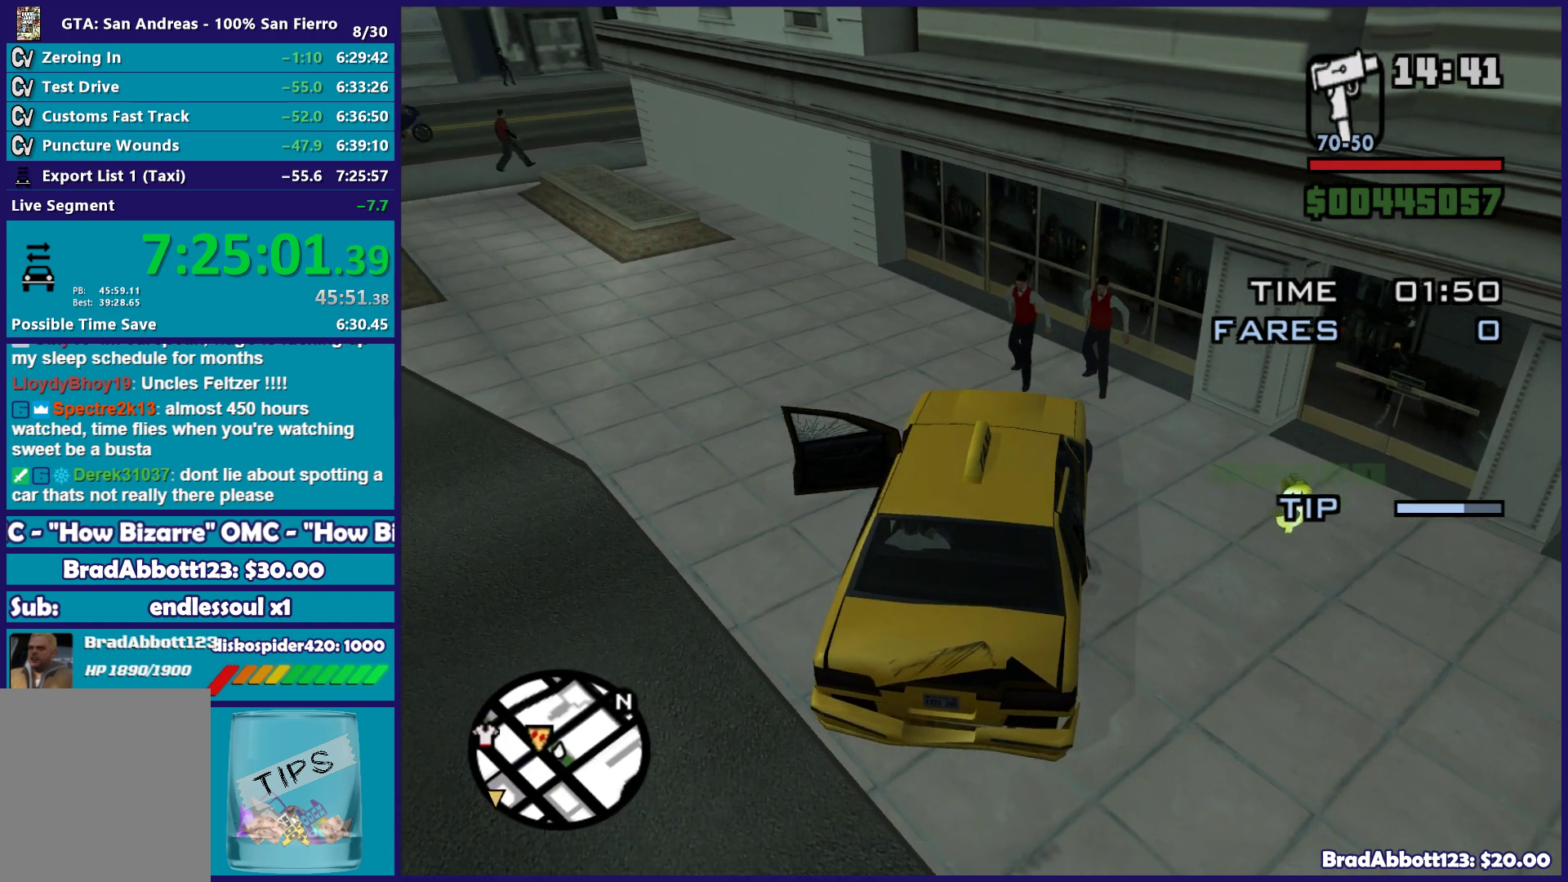
{"buttons": ["L2"], "left_stick": "right", "right_stick": "down-left", "button_events": []}
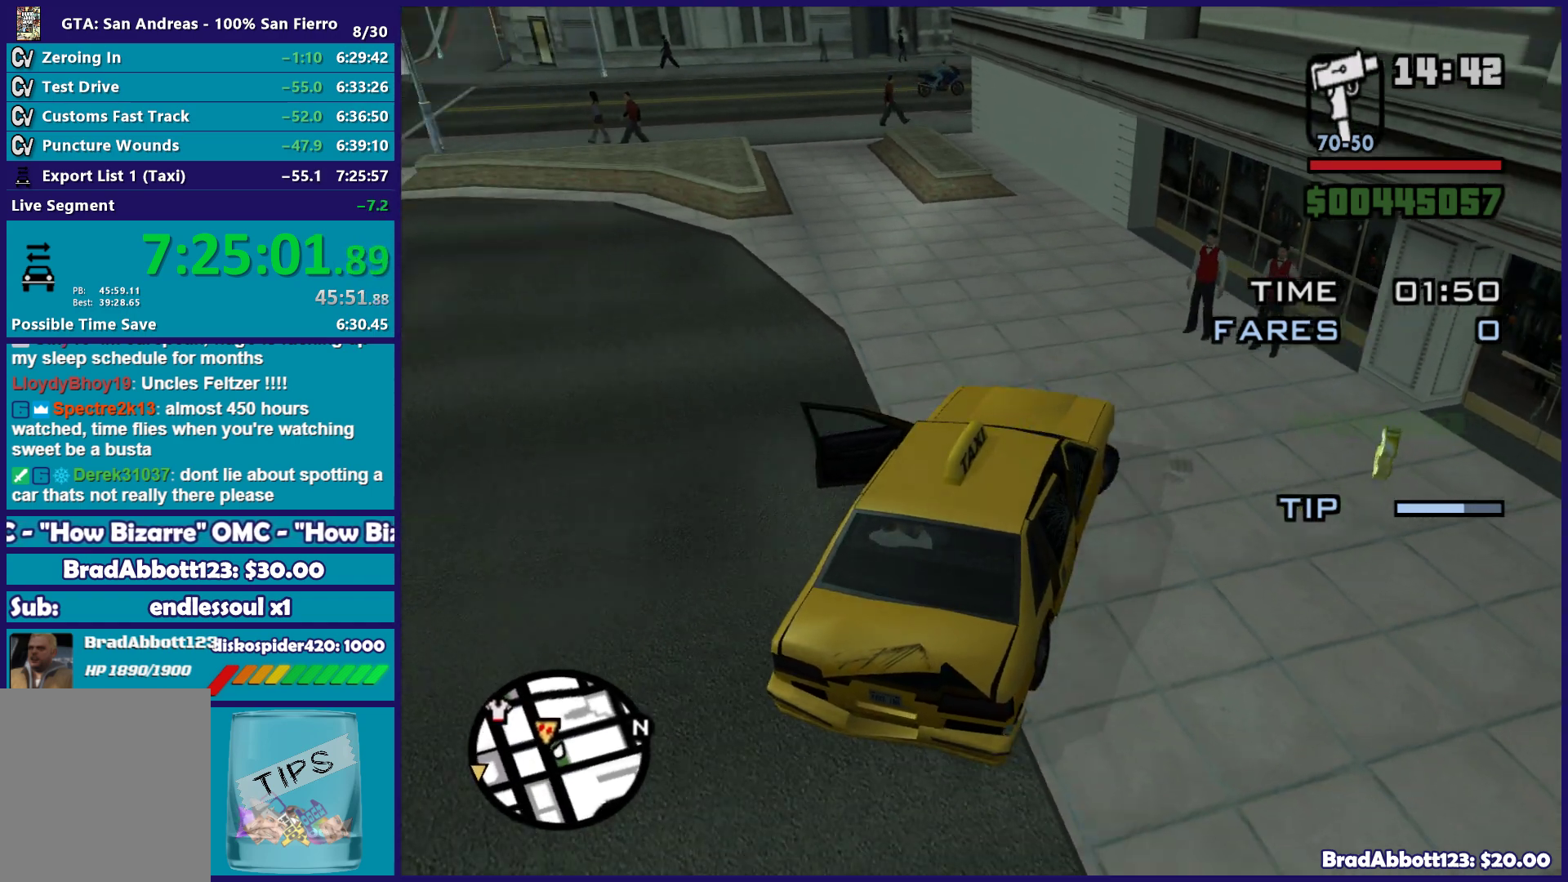
{"buttons": ["R2"], "left_stick": "left", "right_stick": "up-right", "button_events": [[250, "L2", "up"], [250, "R2", "down"]]}
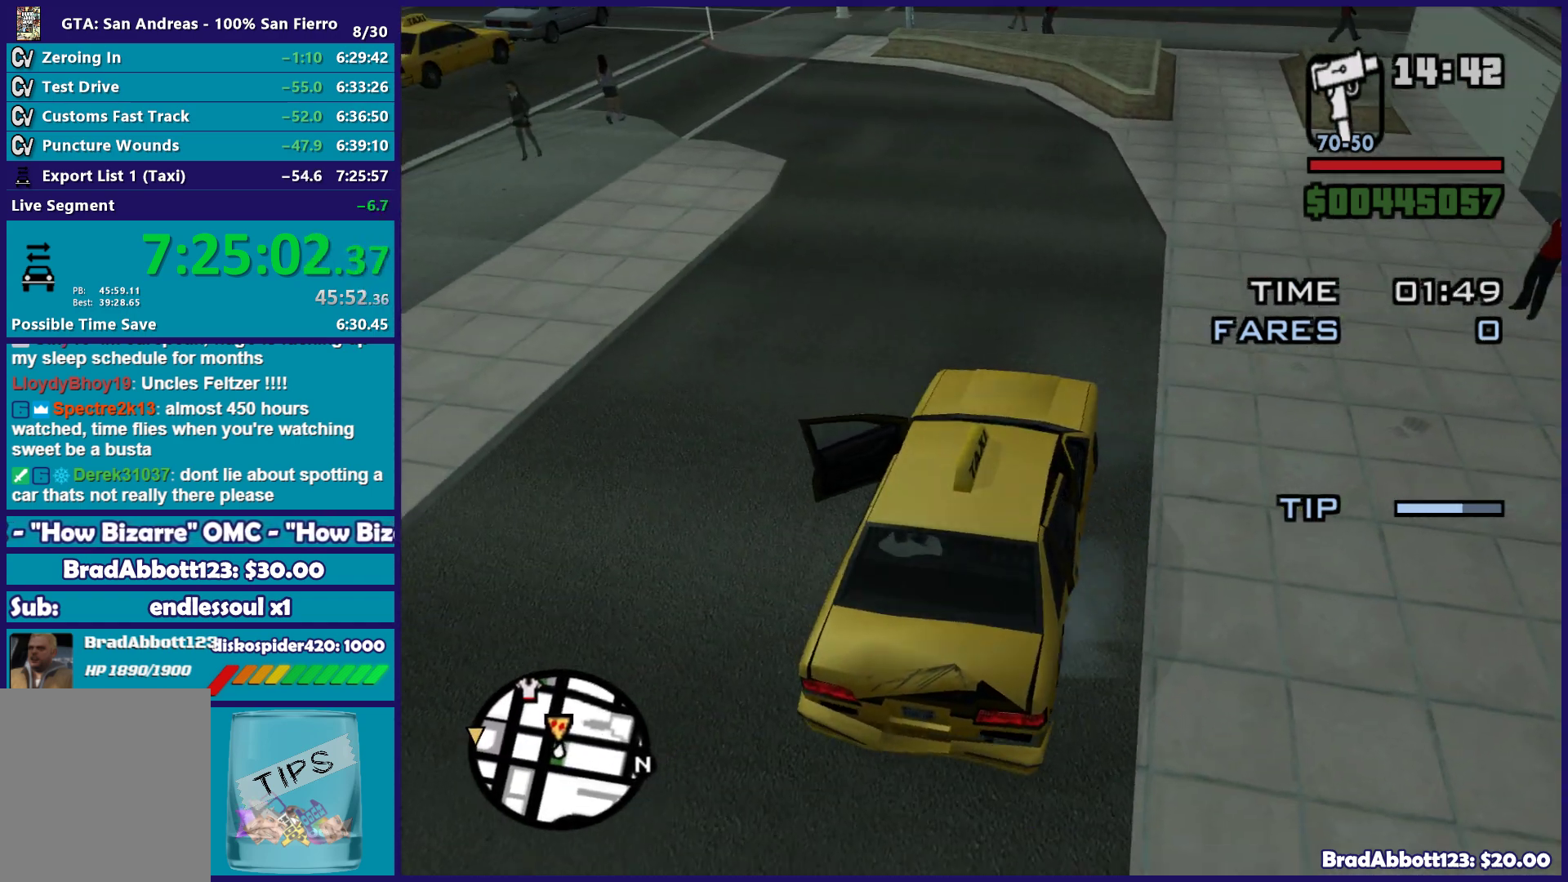
{"buttons": ["R2"], "left_stick": "down-left", "right_stick": "center", "button_events": []}
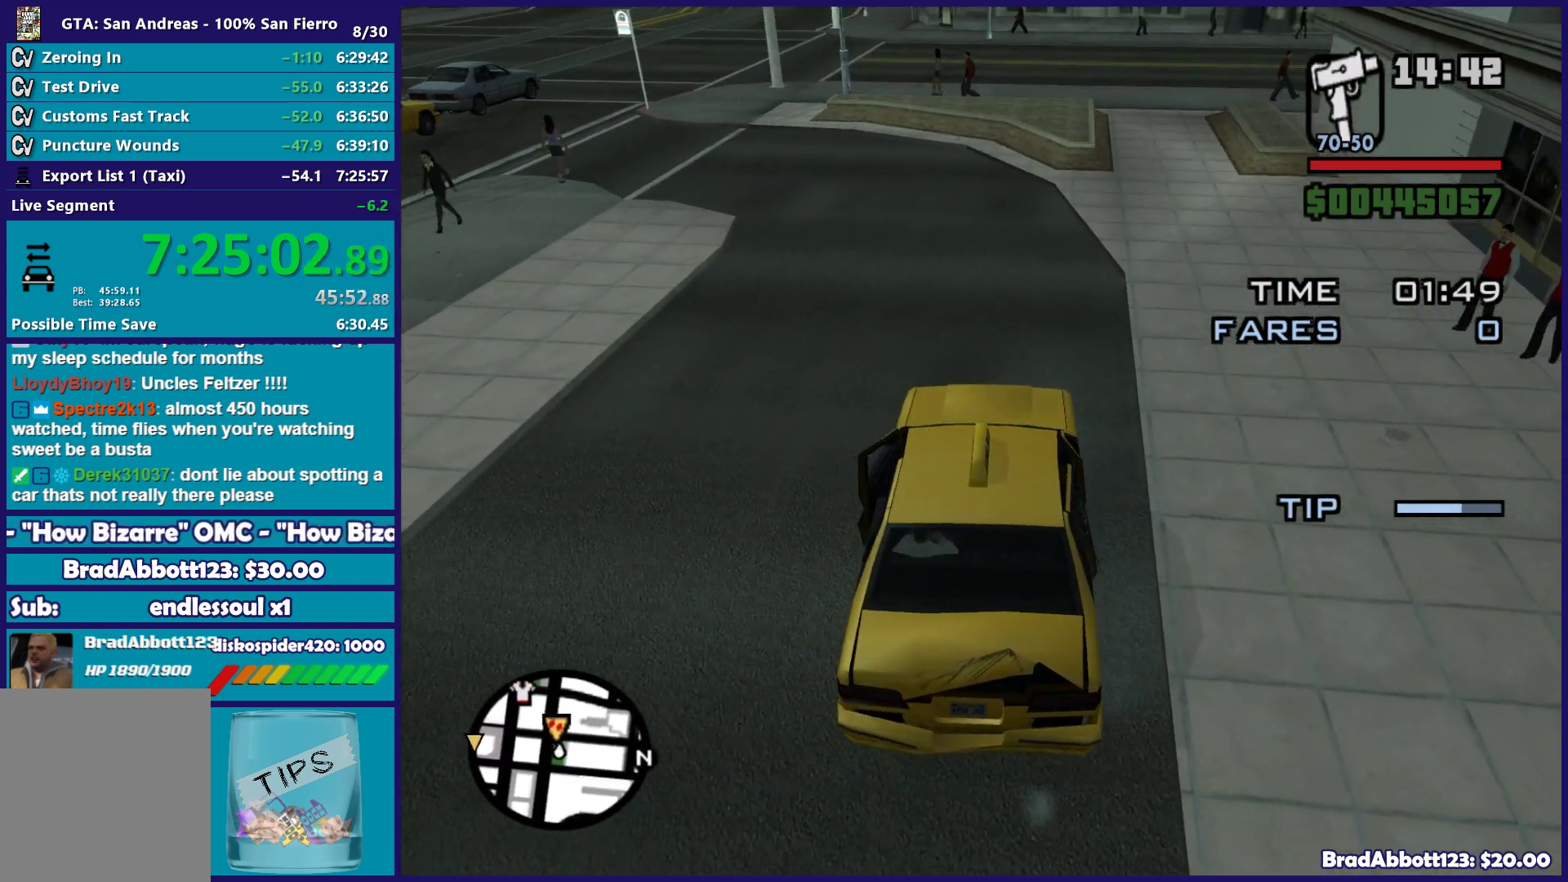
{"buttons": ["R2"], "left_stick": "down-left", "right_stick": "left", "button_events": []}
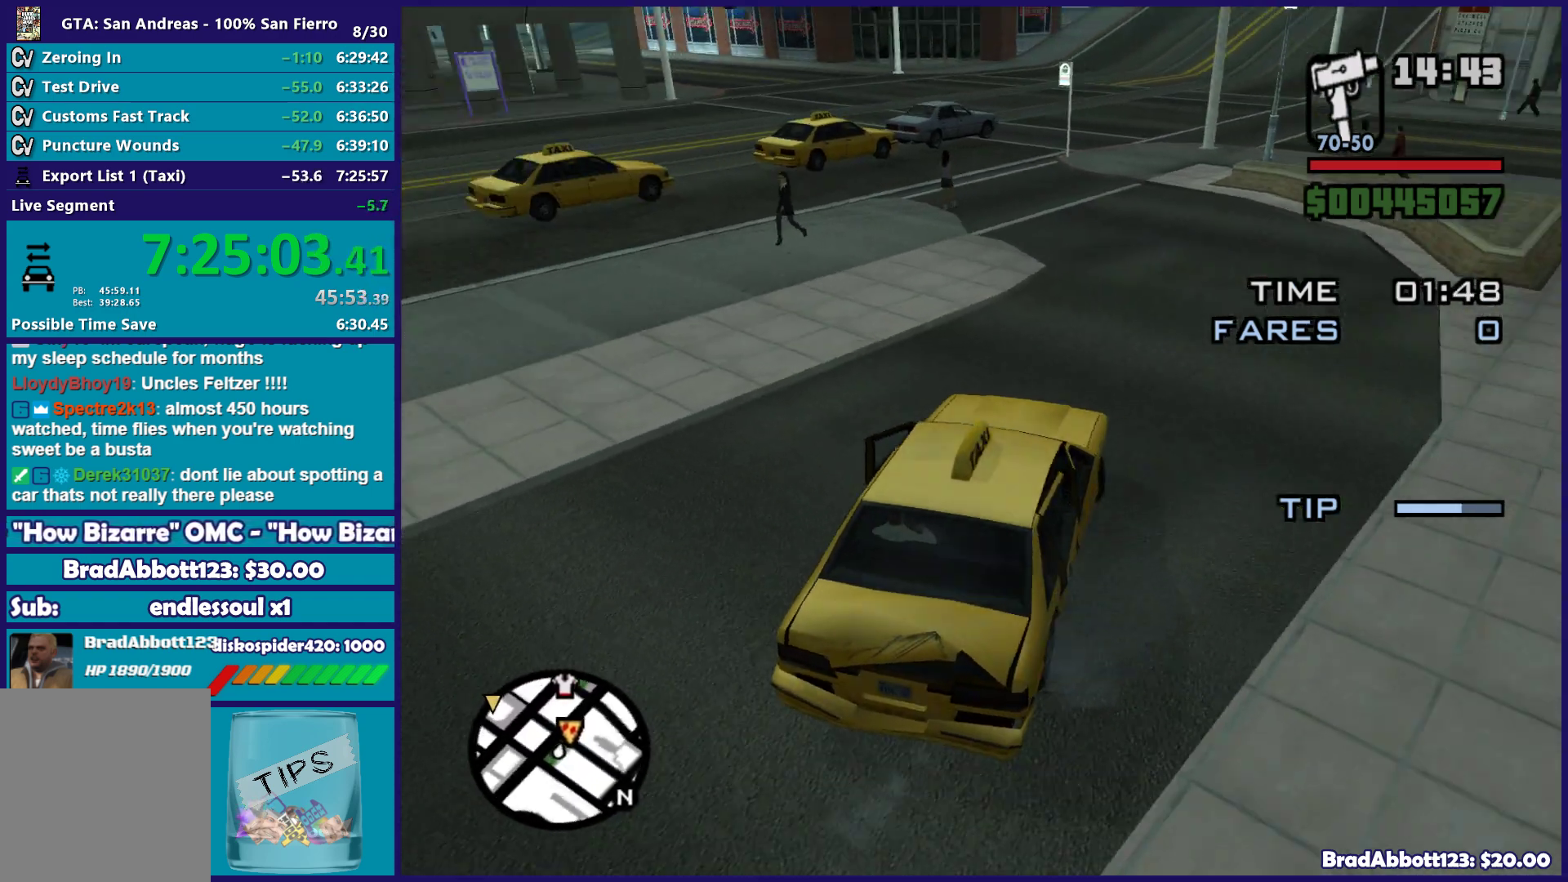
{"buttons": ["R2"], "left_stick": "left", "right_stick": "center", "button_events": []}
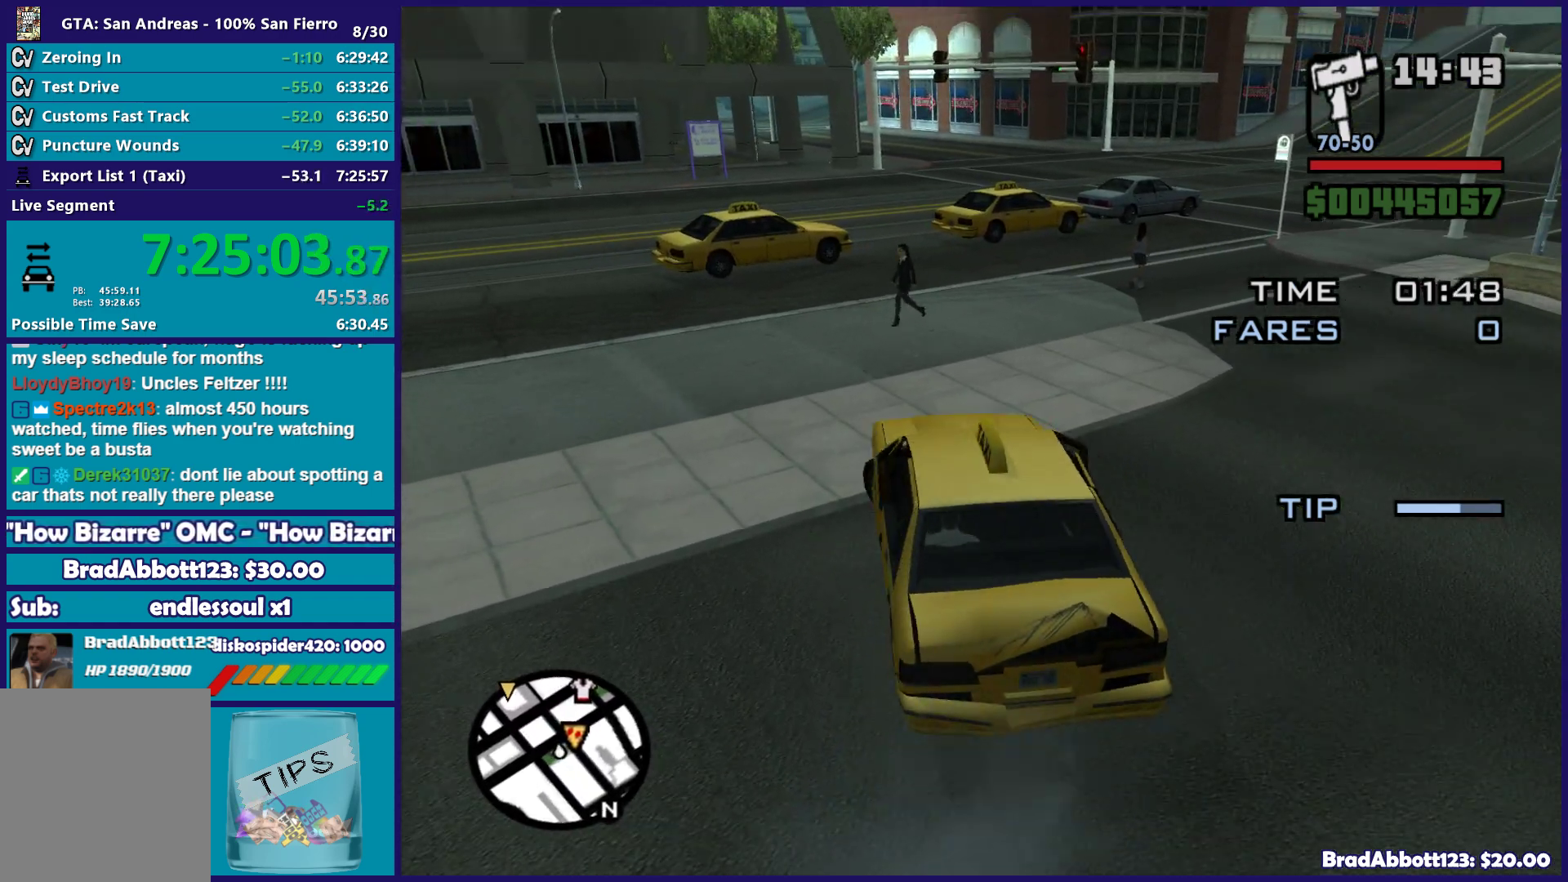
{"buttons": ["R2"], "left_stick": "center", "right_stick": "down-left", "button_events": []}
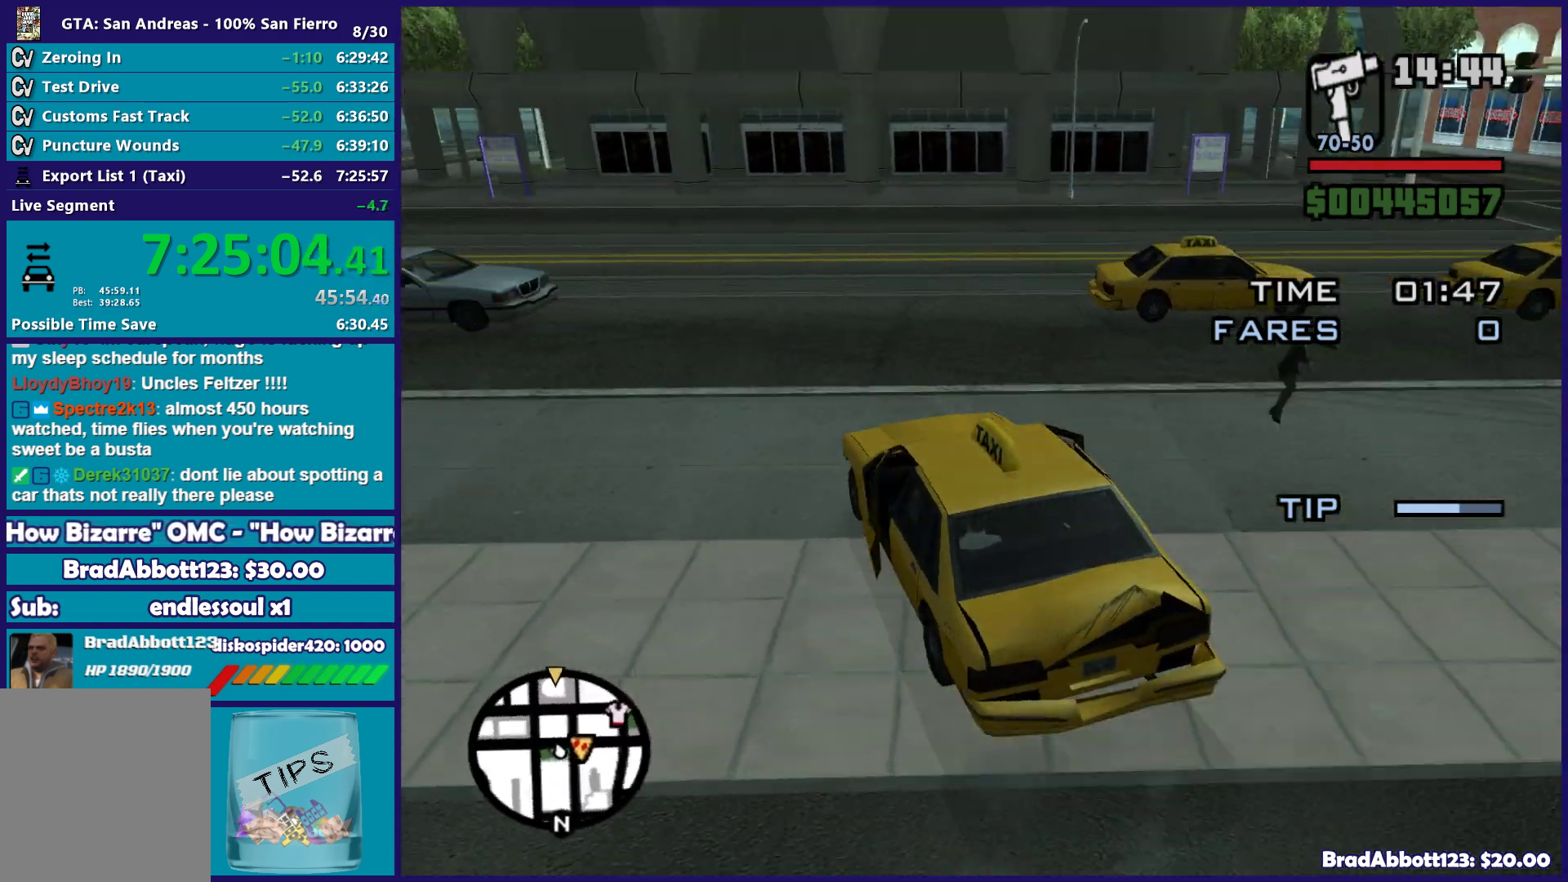
{"buttons": ["R2"], "left_stick": "right", "right_stick": "down-left", "button_events": []}
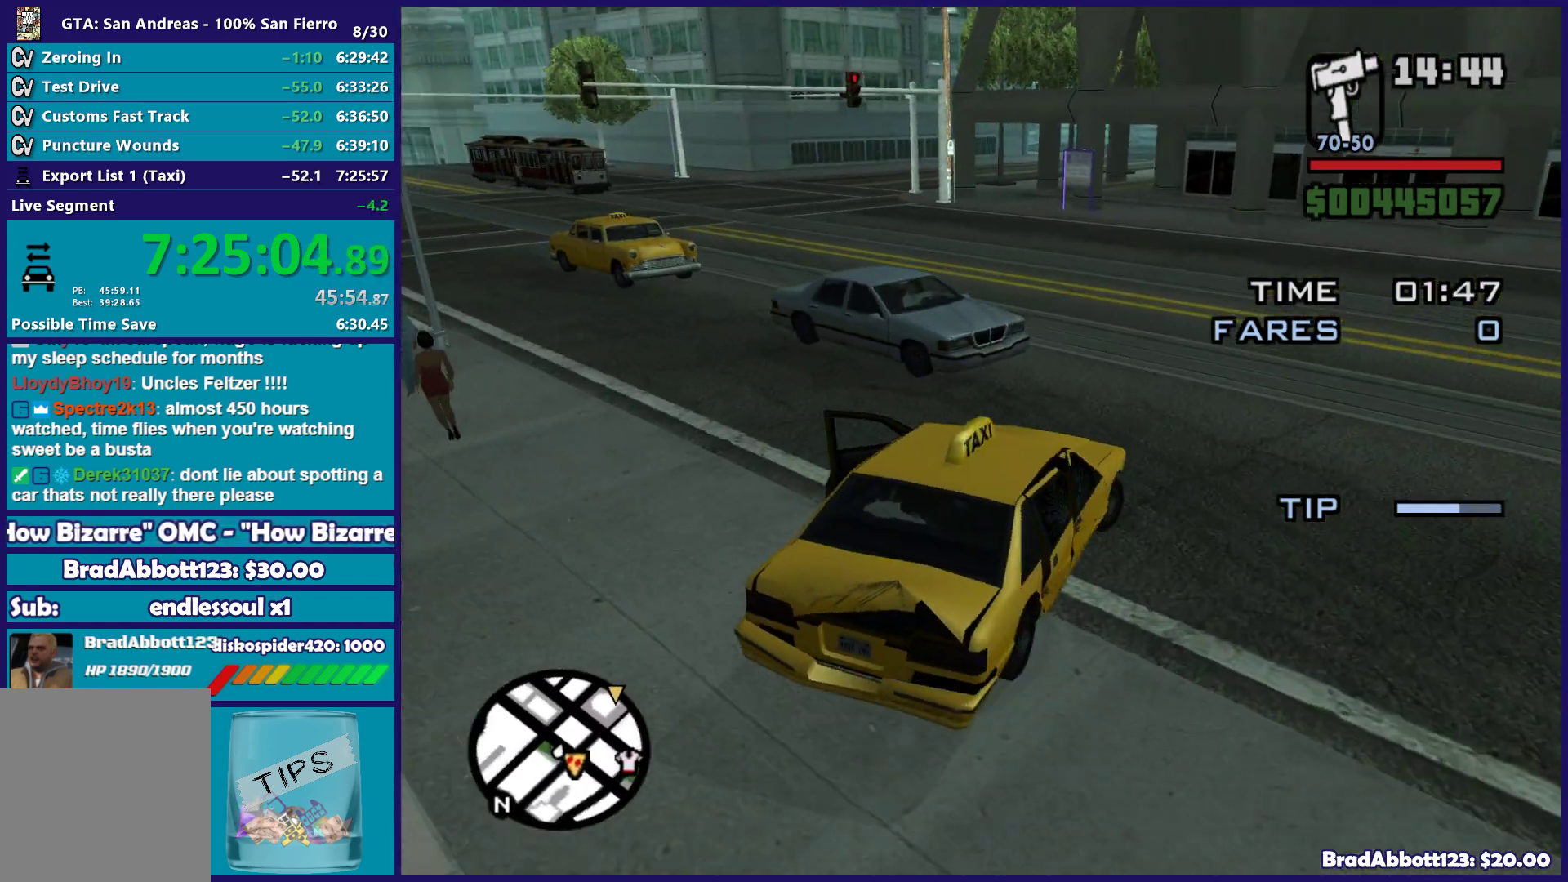
{"buttons": ["L2"], "left_stick": "left", "right_stick": "center", "button_events": [[83, "R2", "up"], [217, "L2", "down"]]}
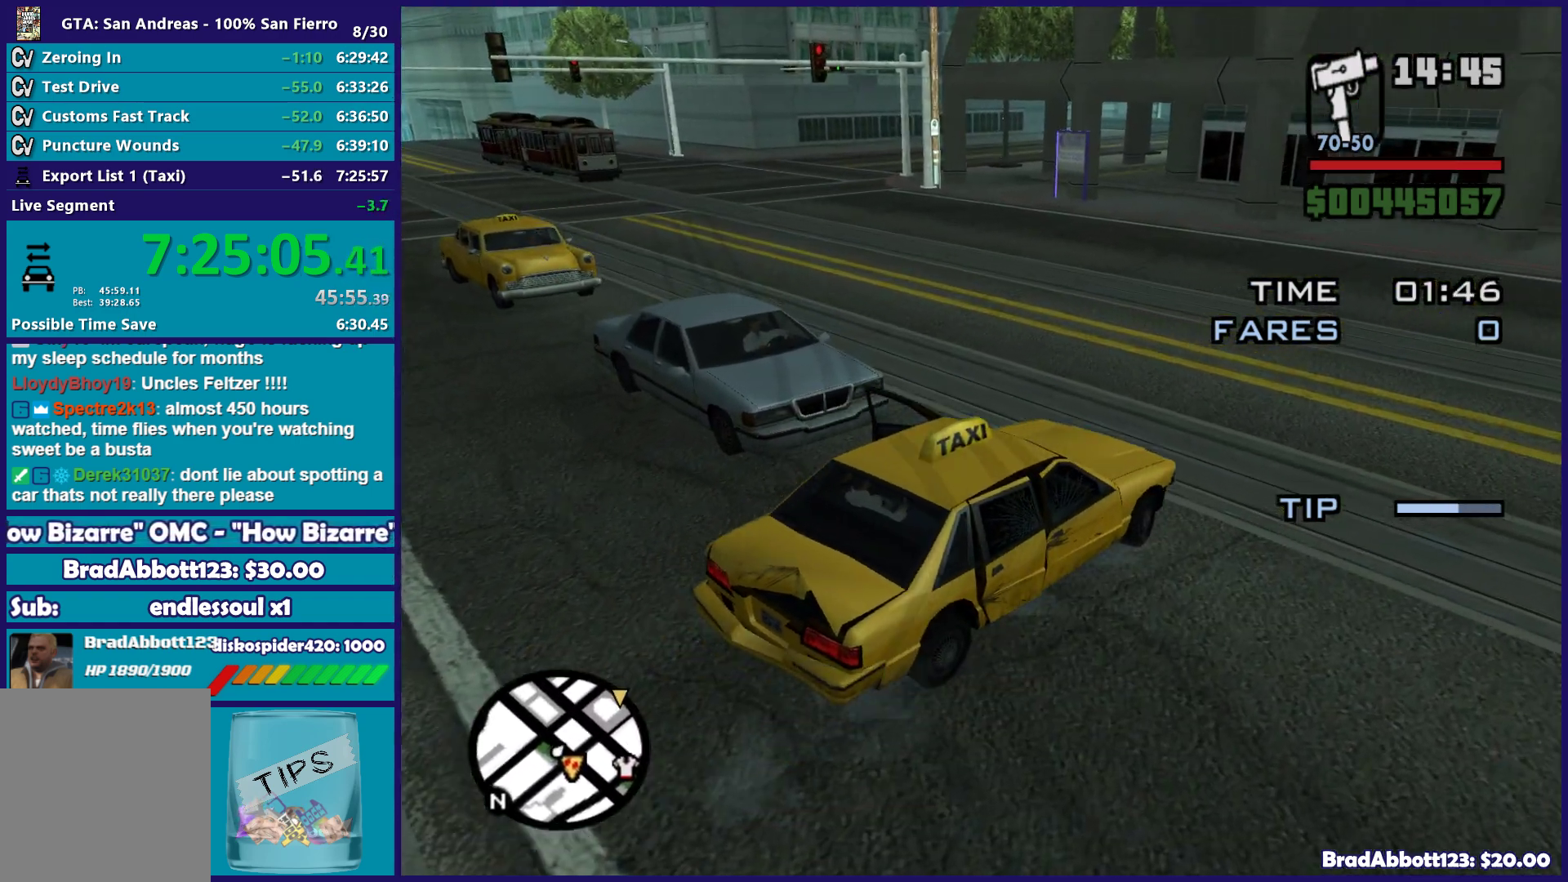
{"buttons": [], "left_stick": "down-left", "right_stick": "center", "button_events": [[50, "Y", "down"], [183, "Y", "up"], [250, "Y", "down"], [333, "L2", "up"], [383, "Y", "up"]]}
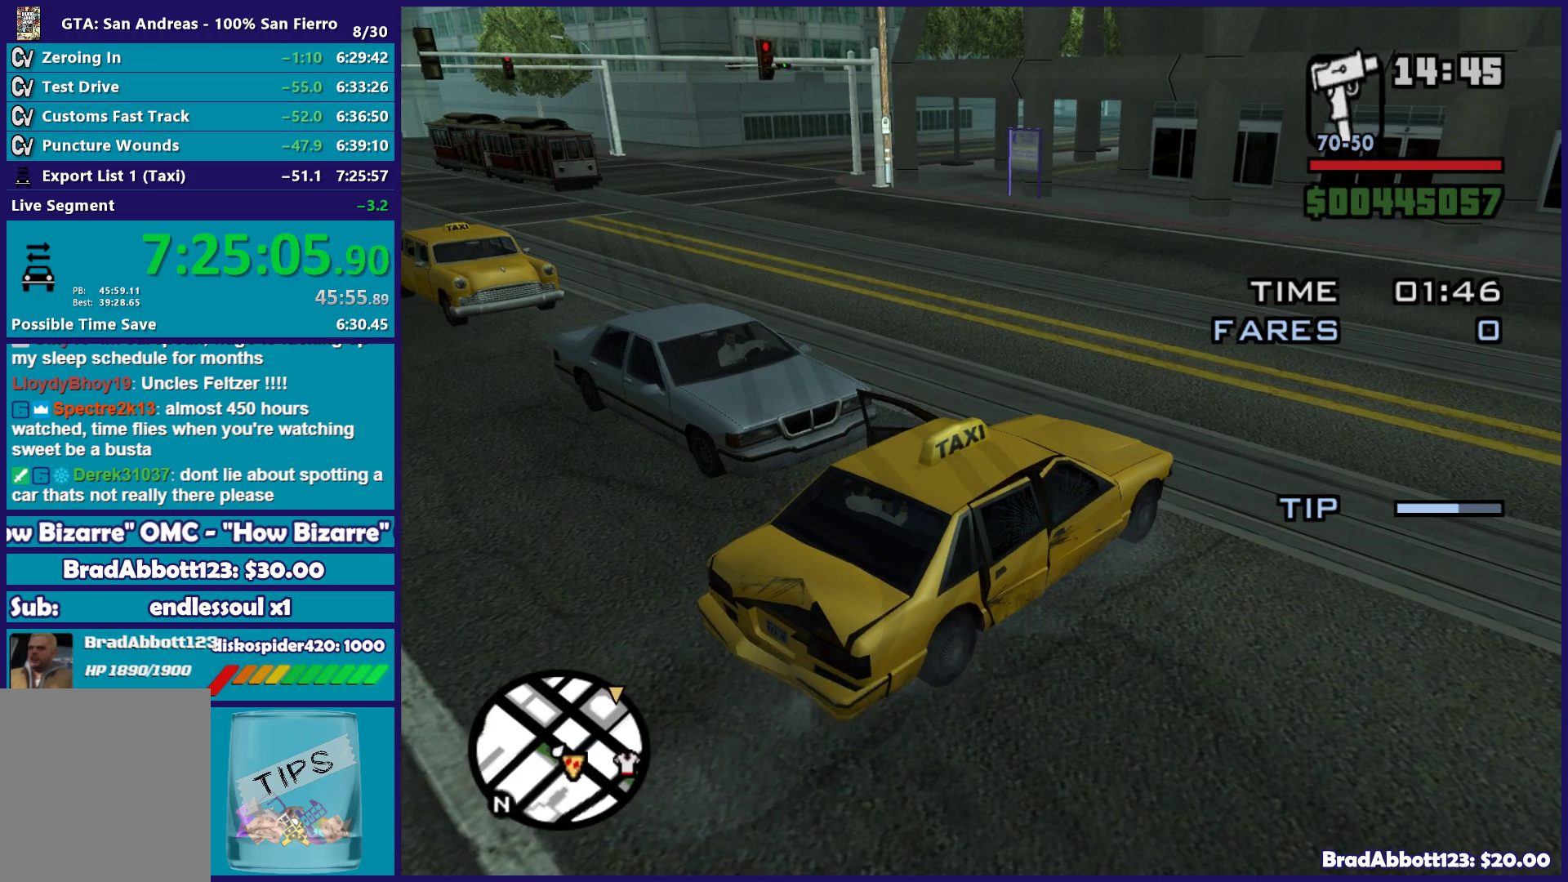
{"buttons": [], "left_stick": "left", "right_stick": "center", "button_events": []}
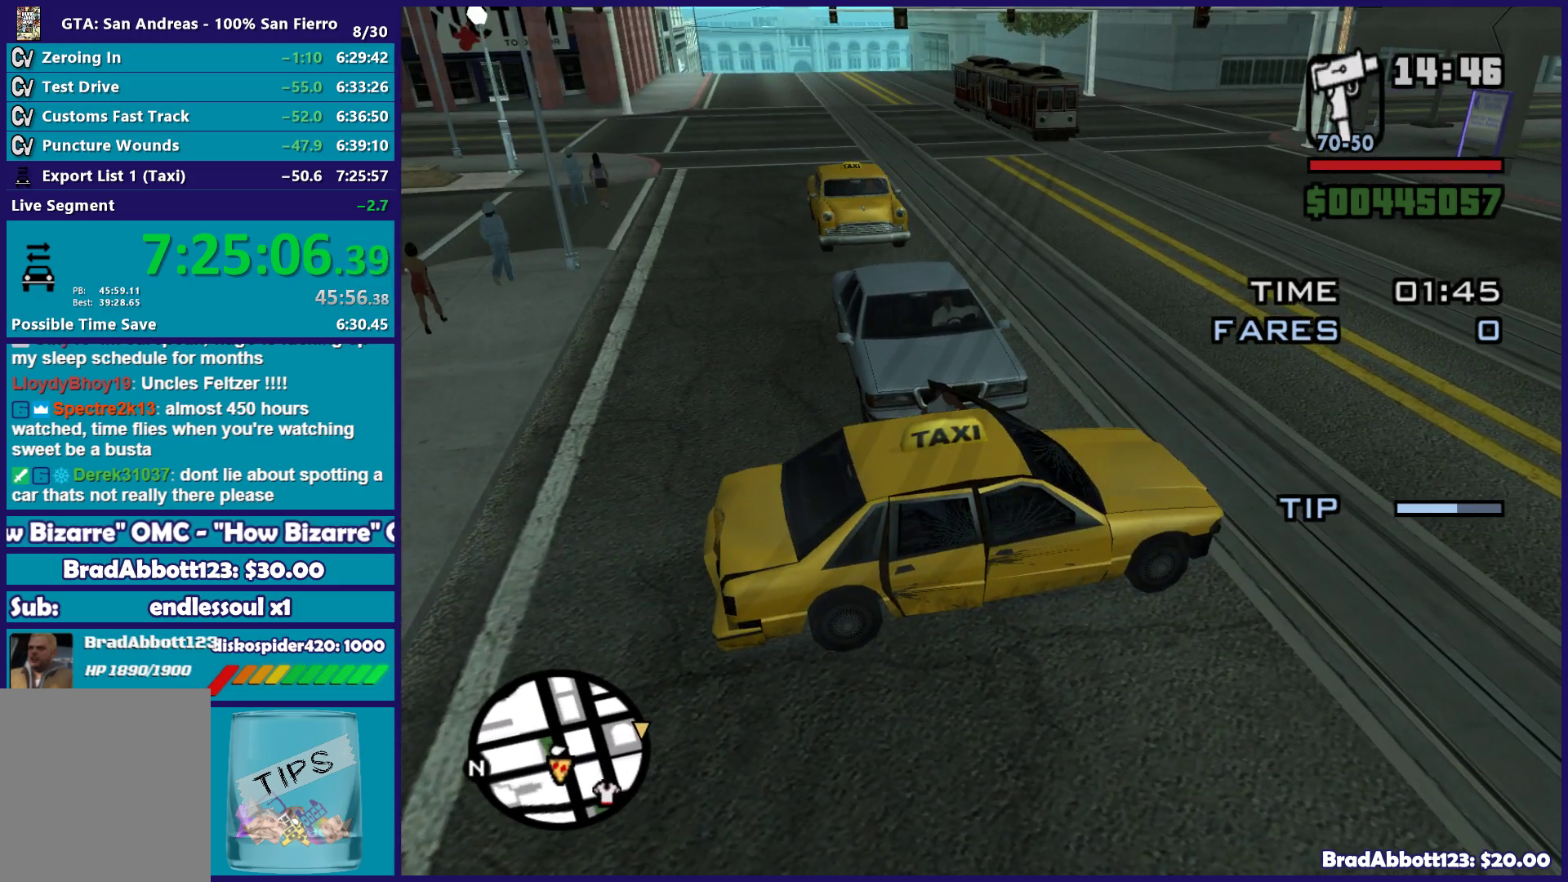
{"buttons": [], "left_stick": "left", "right_stick": "left", "button_events": [[17, "Y", "down"], [133, "Y", "up"]]}
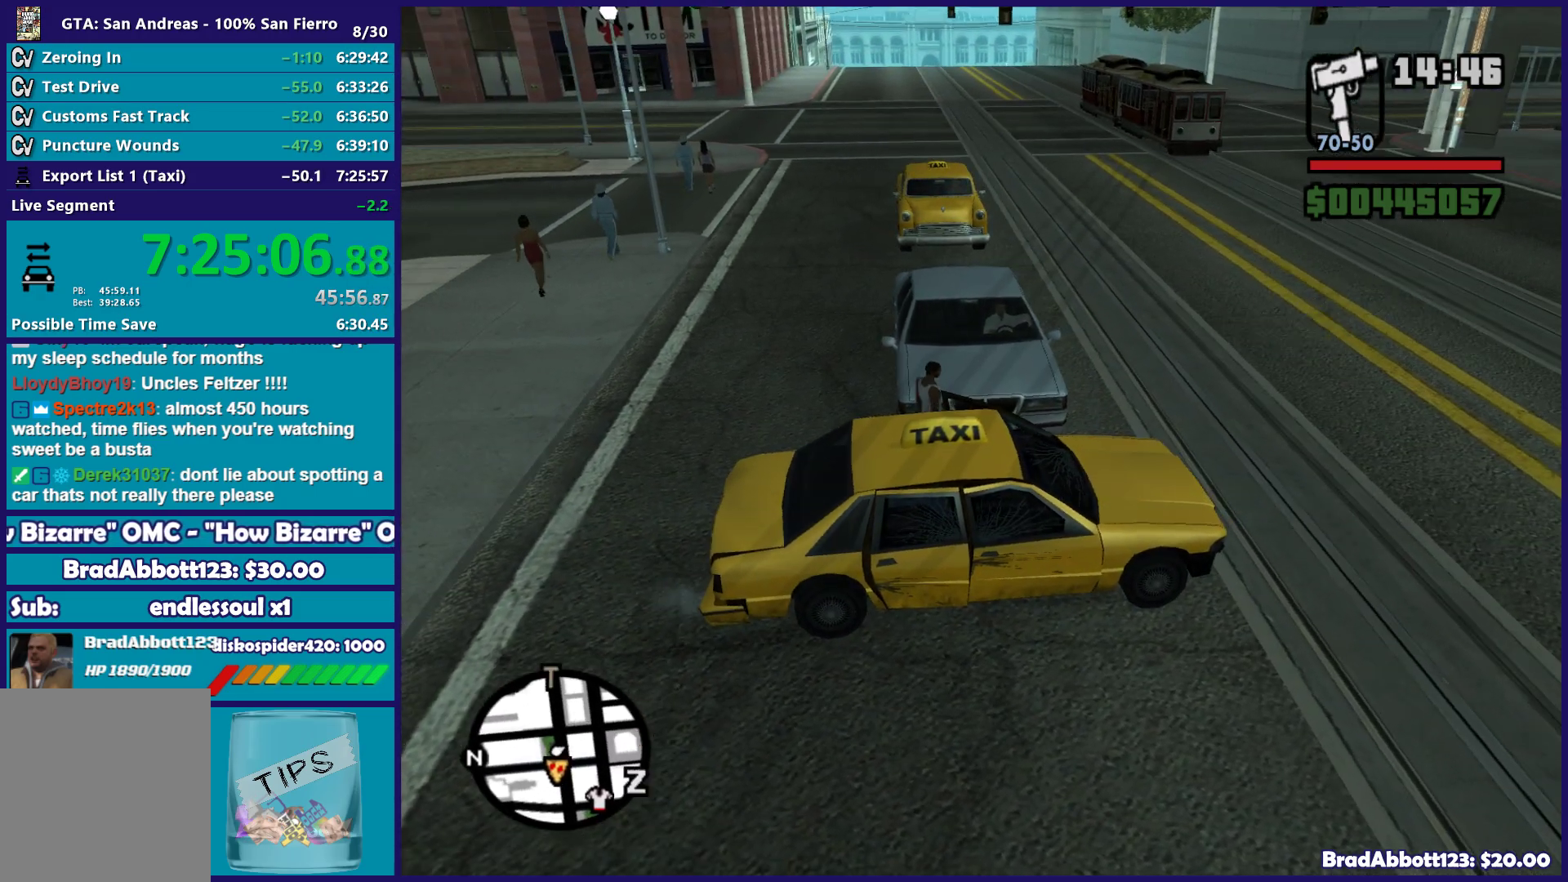
{"buttons": ["A"], "left_stick": "down-left", "right_stick": "center", "button_events": [[233, "A", "down"], [317, "A", "up"], [417, "A", "down"]]}
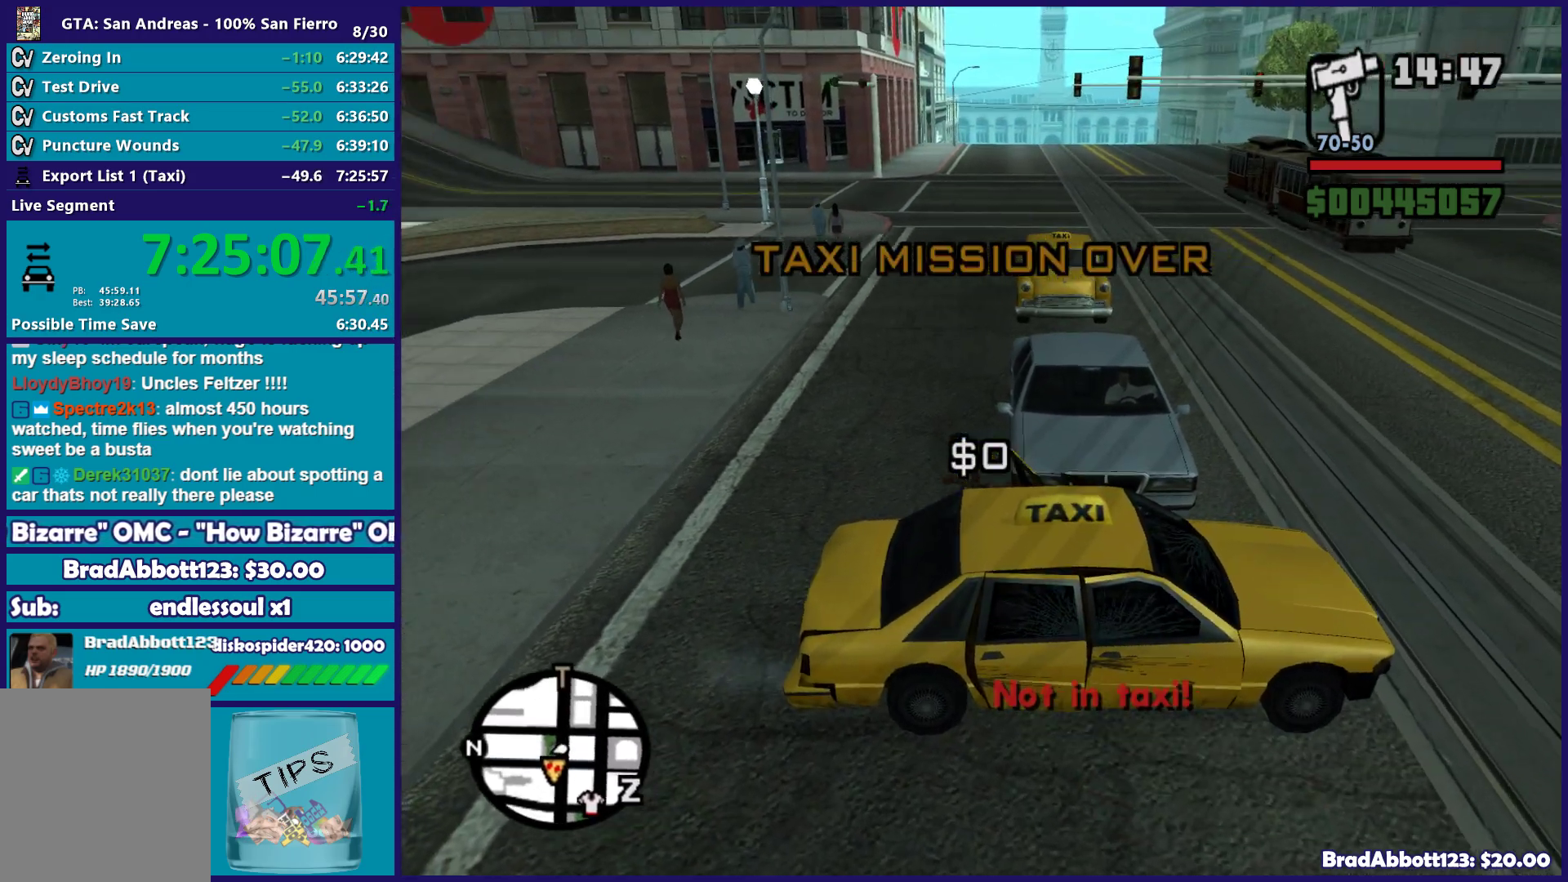
{"buttons": ["A"], "left_stick": "up-left", "right_stick": "center", "button_events": [[17, "A", "up"], [117, "A", "down"], [217, "A", "up"], [300, "A", "down"], [417, "A", "up"], [500, "A", "down"]]}
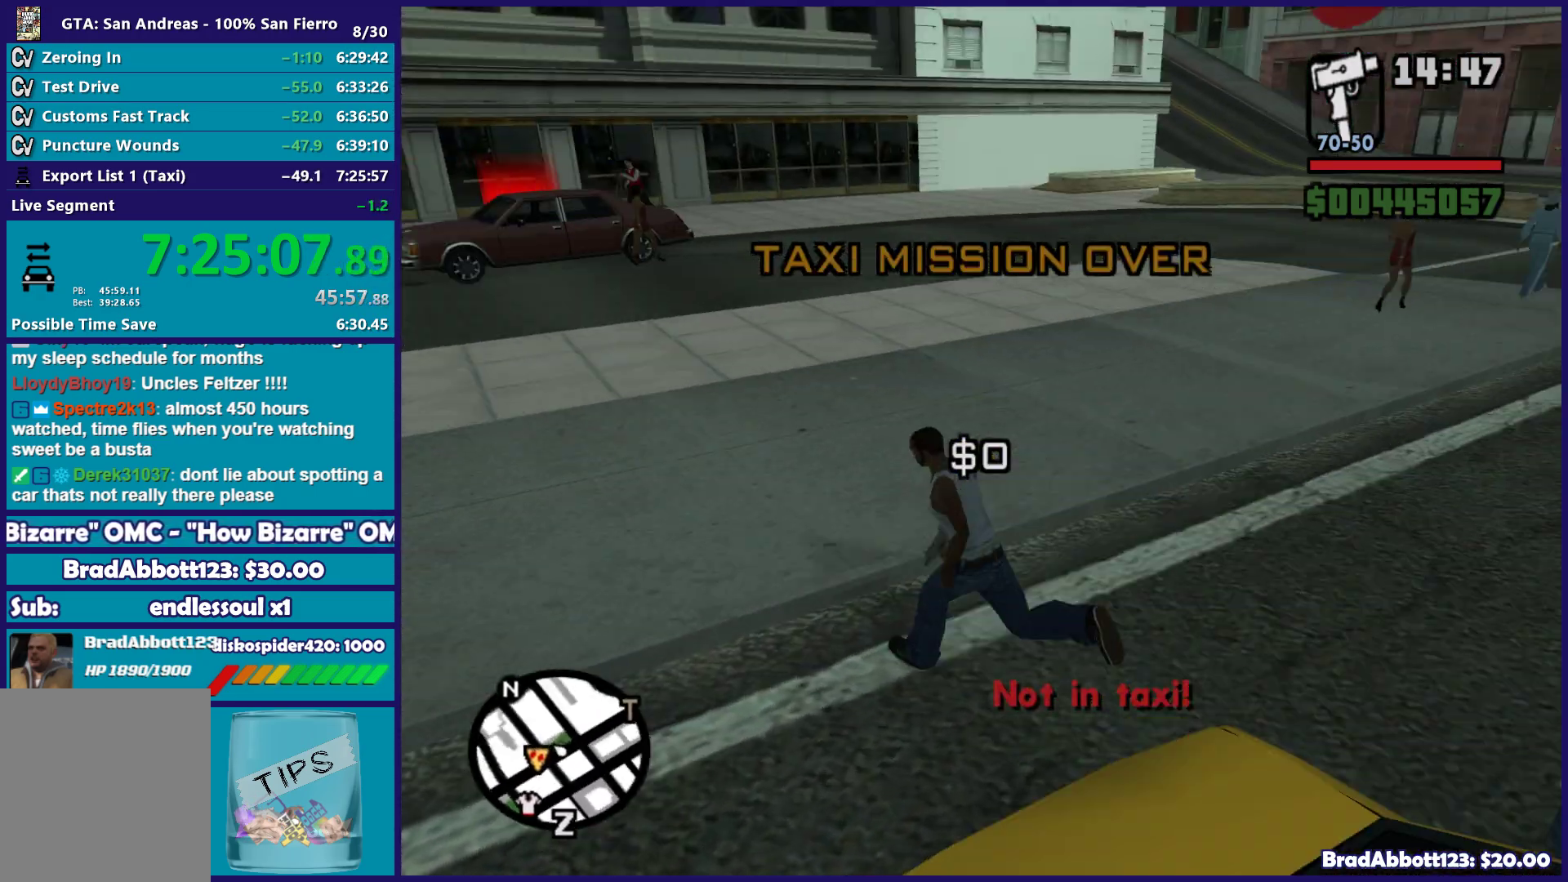
{"buttons": [], "left_stick": "up", "right_stick": "center", "button_events": [[117, "A", "up"], [183, "A", "down"], [283, "A", "up"], [367, "A", "down"], [483, "A", "up"]]}
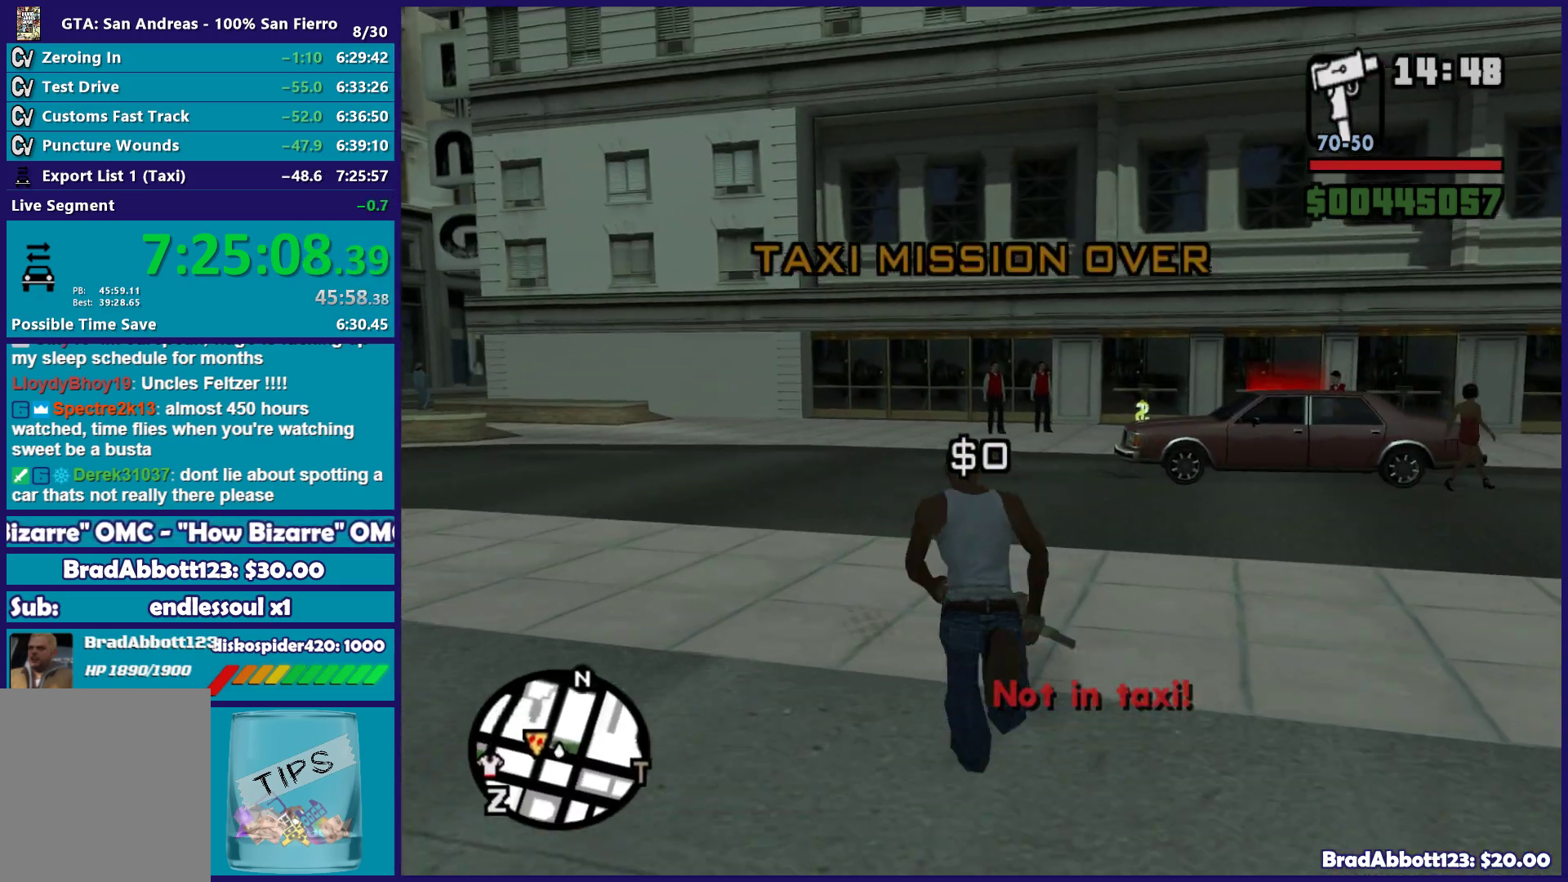
{"buttons": ["A"], "left_stick": "up", "right_stick": "center", "button_events": [[83, "A", "down"], [183, "A", "up"], [283, "A", "down"], [367, "A", "up"], [467, "A", "down"]]}
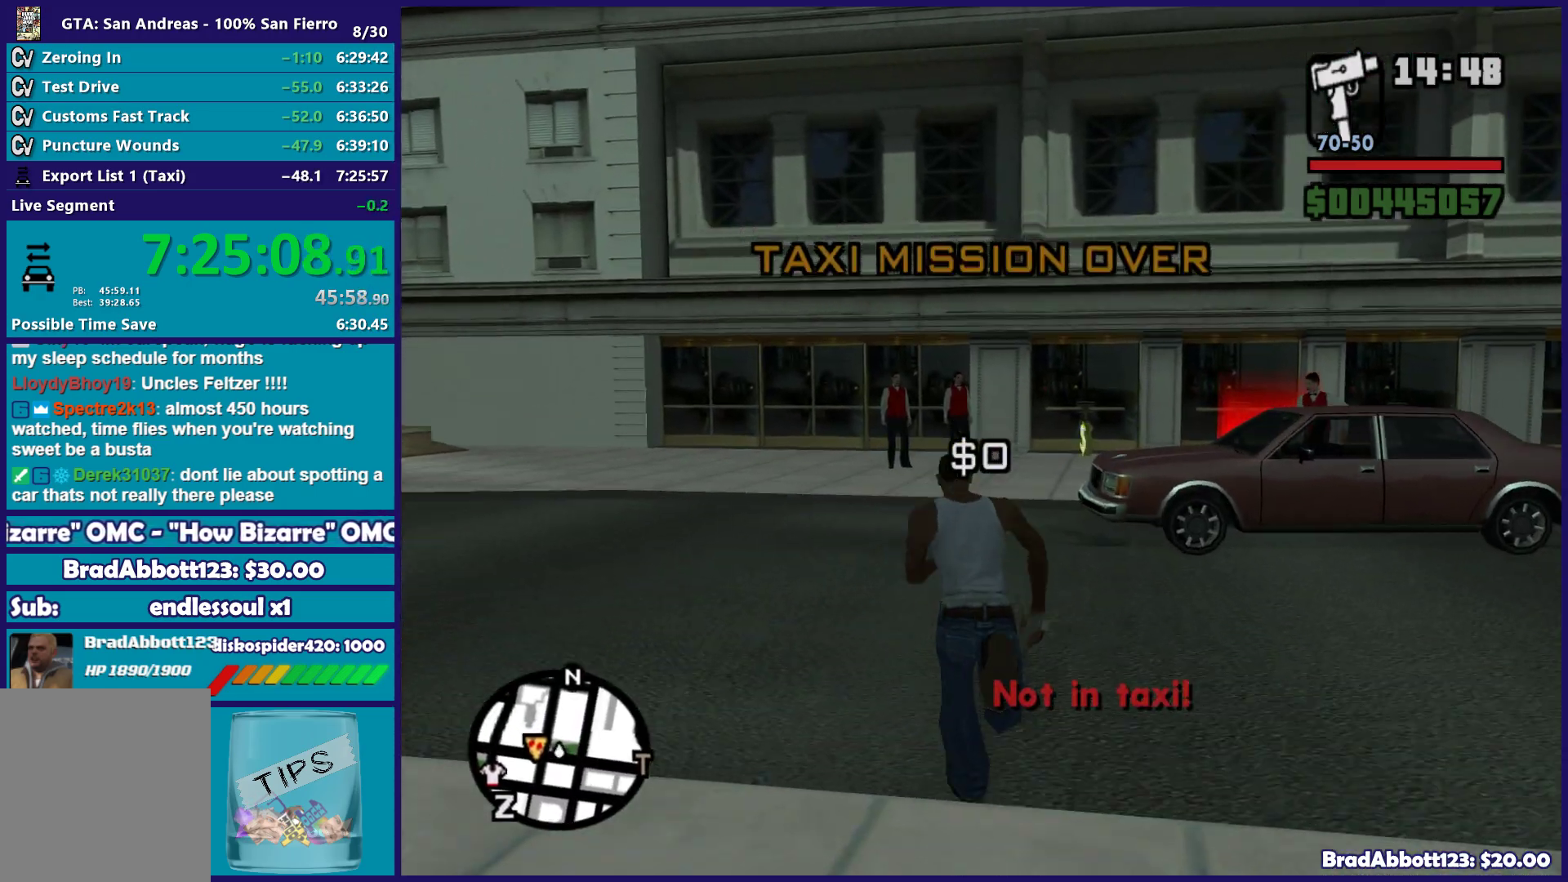
{"buttons": [], "left_stick": "up", "right_stick": "center", "button_events": [[67, "A", "up"], [167, "A", "down"], [250, "A", "up"], [367, "A", "down"], [450, "A", "up"]]}
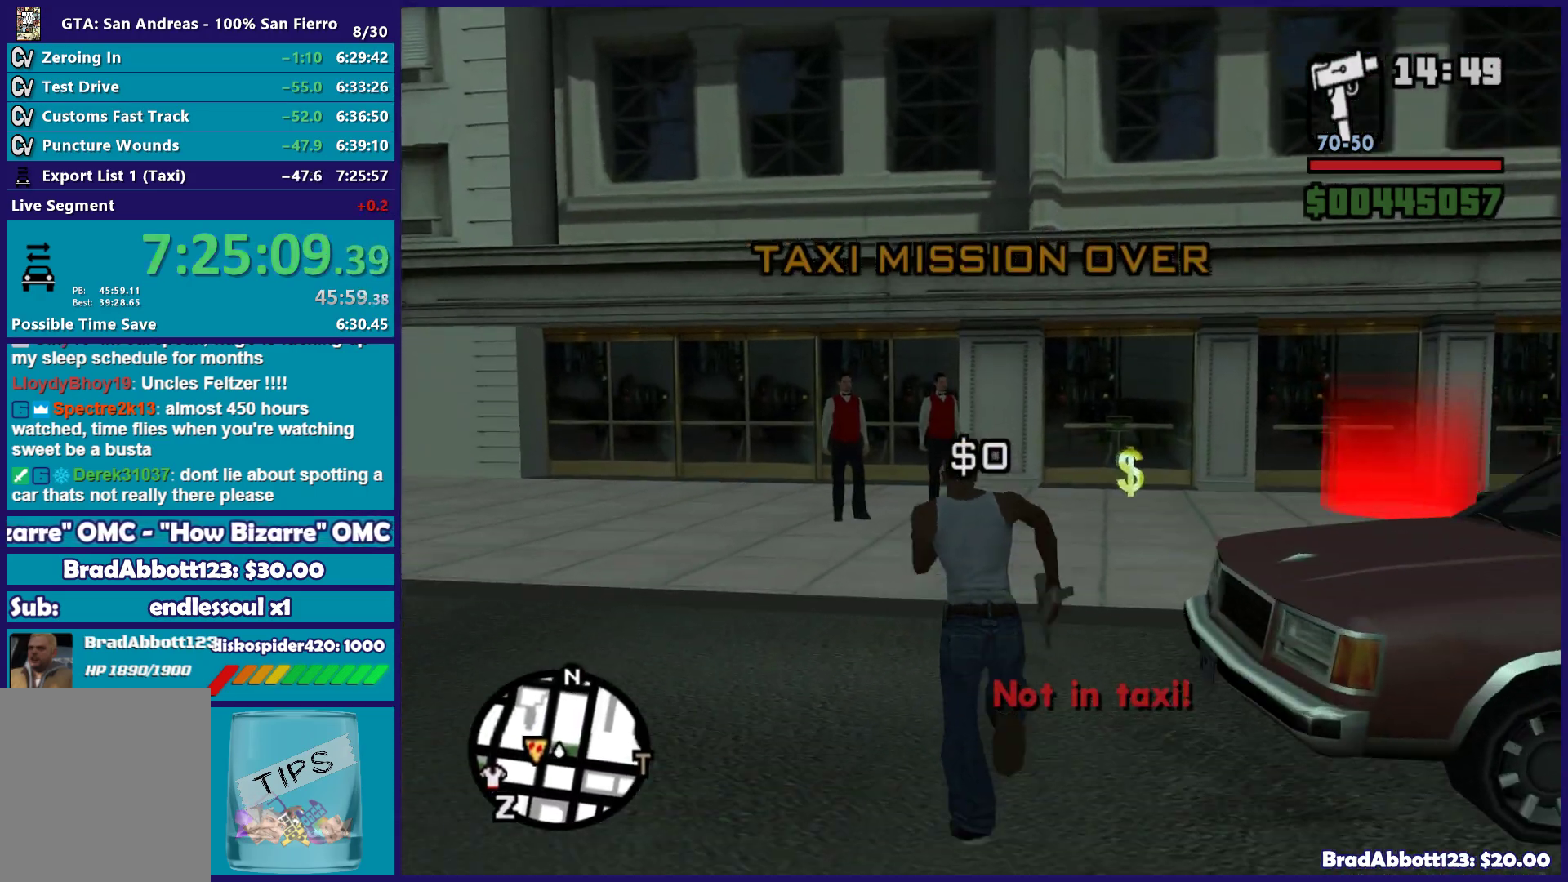
{"buttons": [], "left_stick": "up-right", "right_stick": "down", "button_events": [[50, "A", "down"], [150, "A", "up"], [267, "A", "down"], [333, "A", "up"]]}
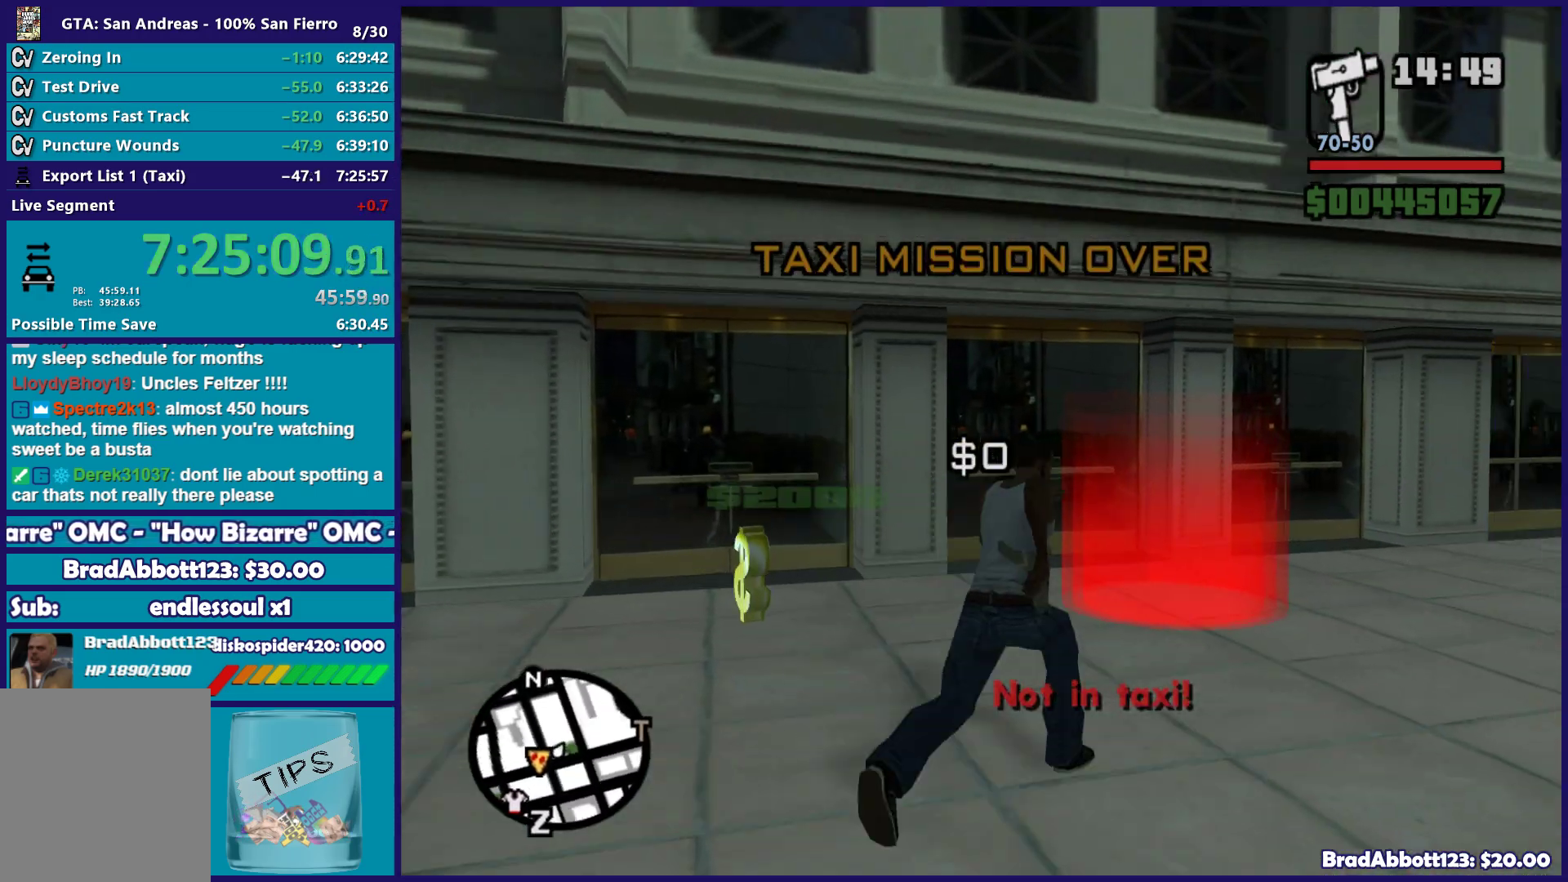
{"buttons": [], "left_stick": "center", "right_stick": "center", "button_events": [[350, "A", "down"], [467, "A", "up"]]}
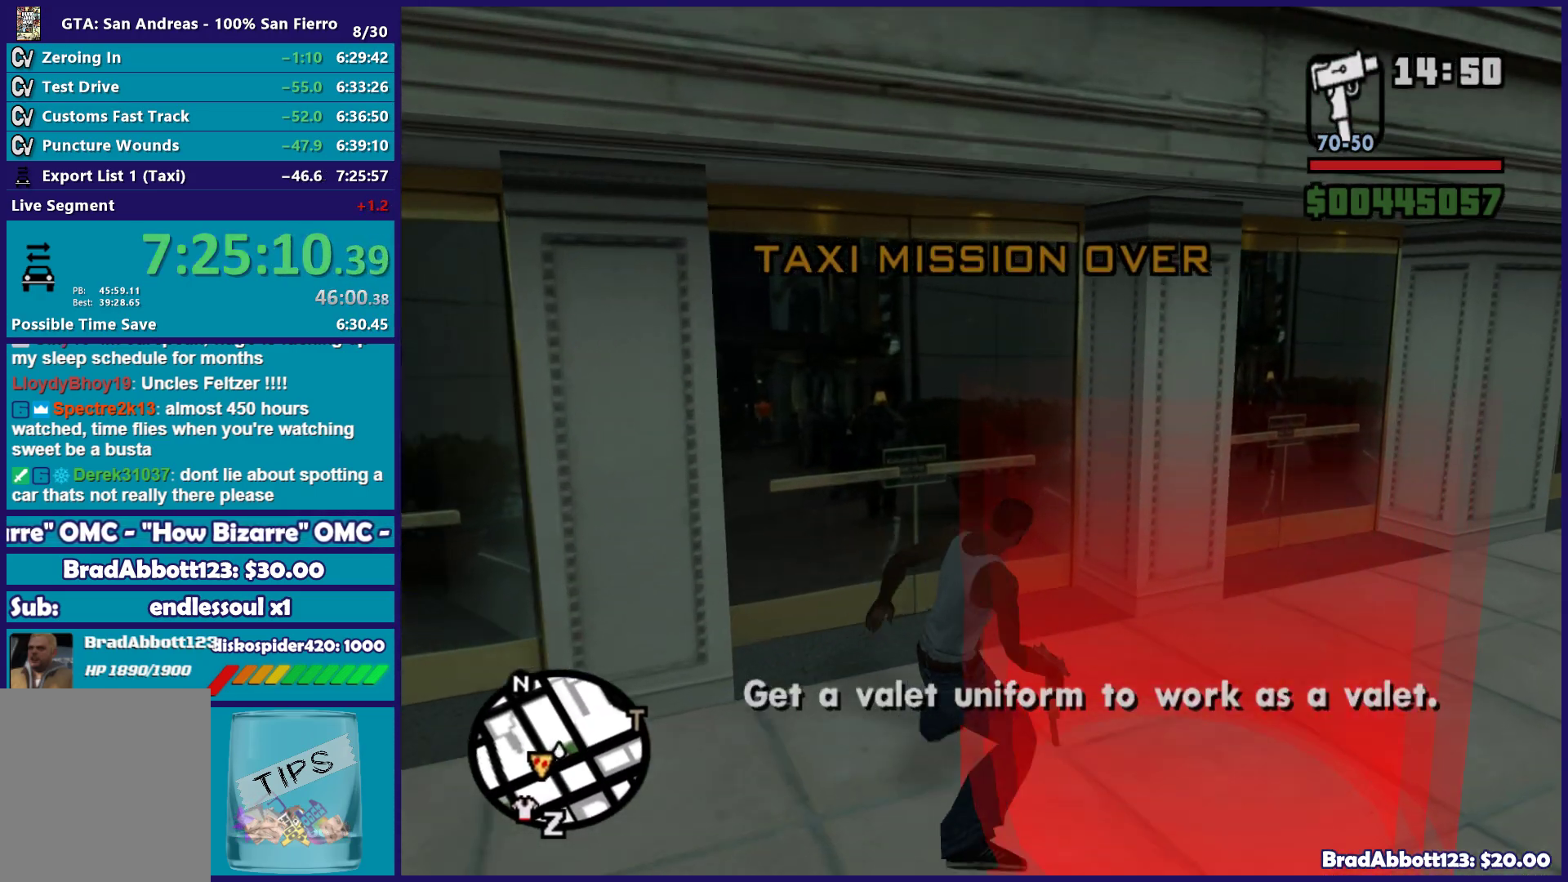
{"buttons": [], "left_stick": "right", "right_stick": "right", "button_events": [[67, "A", "down"], [183, "A", "up"]]}
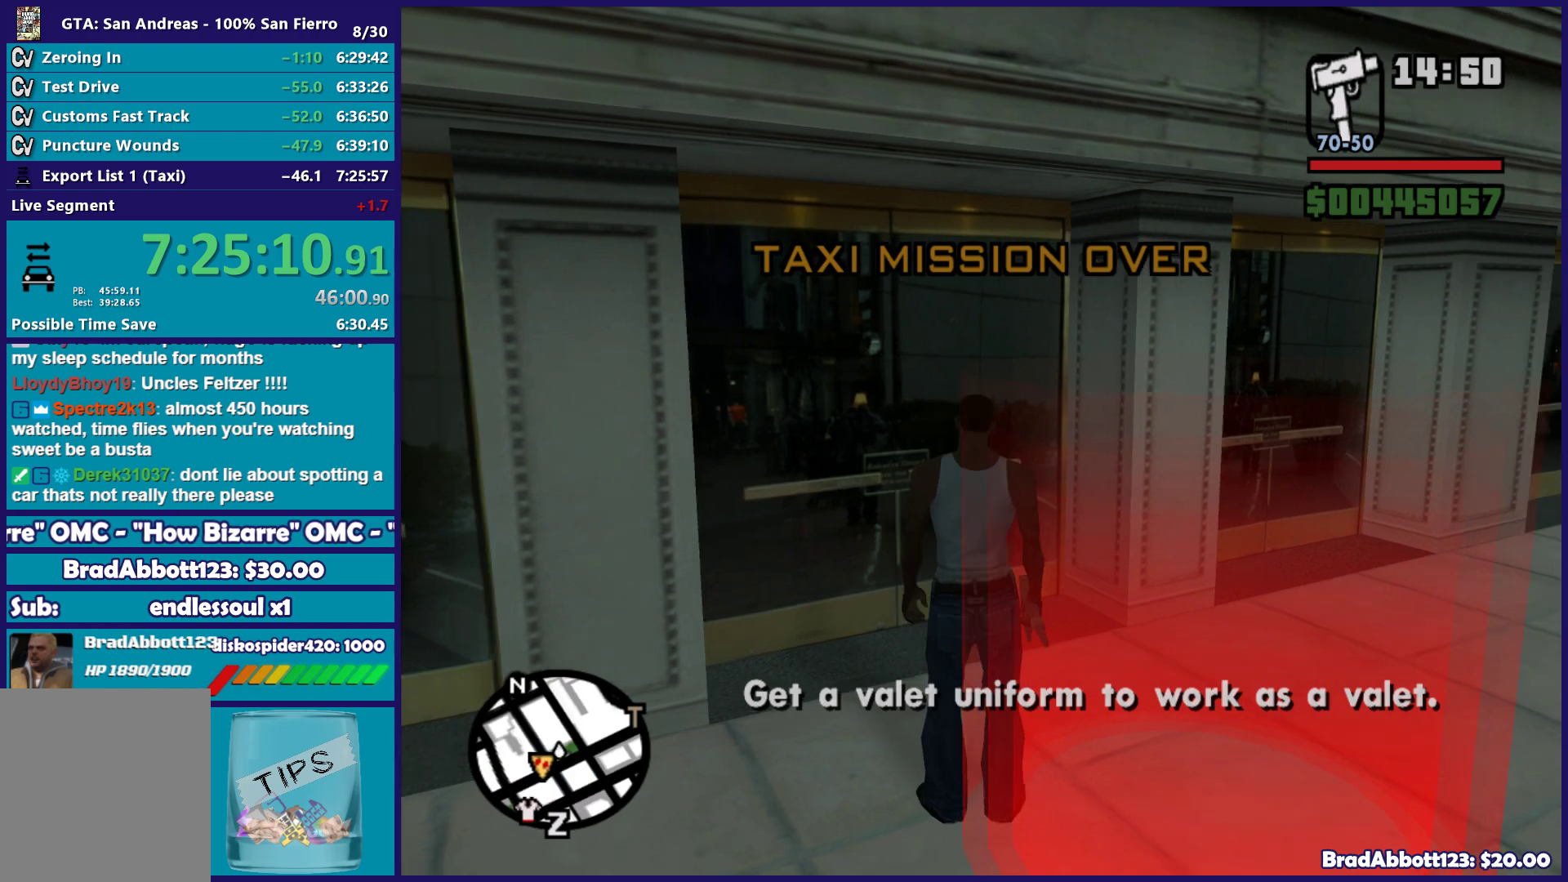
{"buttons": [], "left_stick": "down-right", "right_stick": "right", "button_events": []}
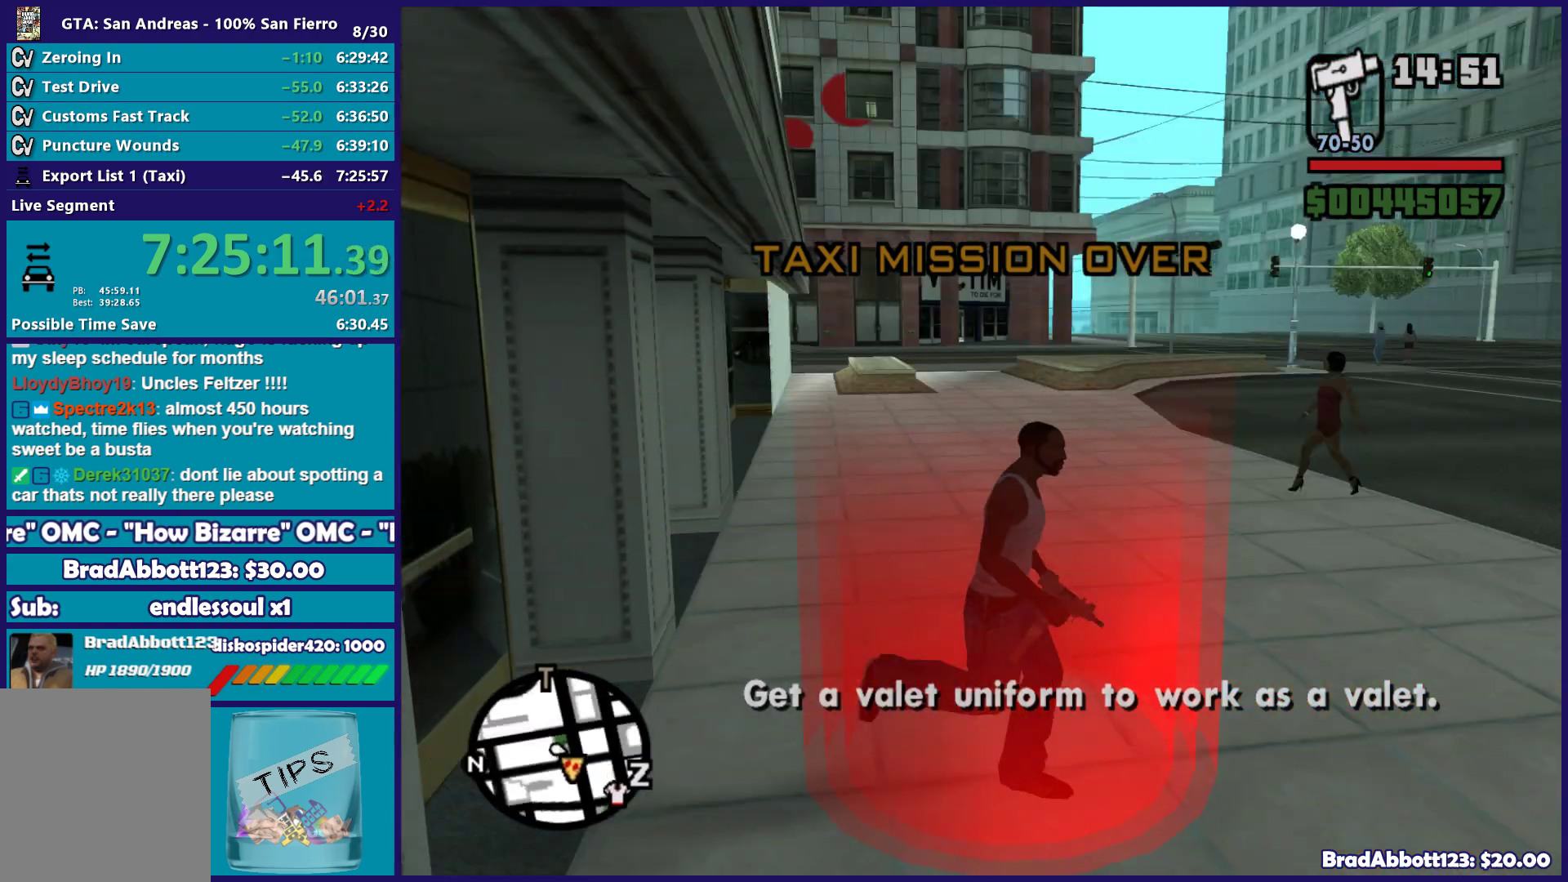
{"buttons": ["A"], "left_stick": "up-left", "right_stick": "center", "button_events": [[233, "A", "down"], [367, "A", "up"], [433, "A", "down"]]}
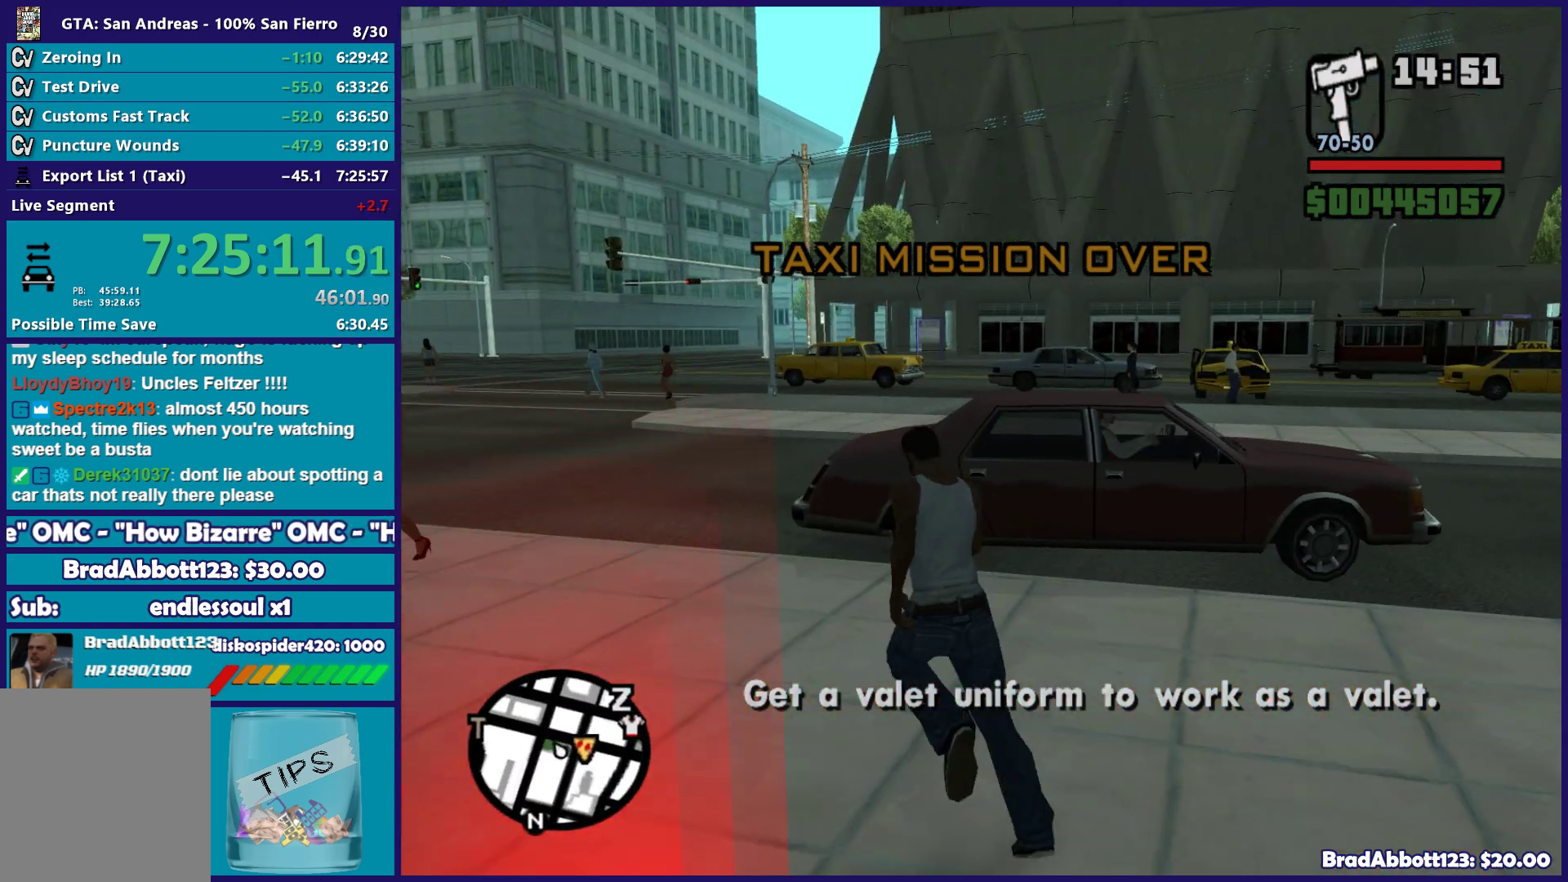
{"buttons": [], "left_stick": "up-right", "right_stick": "center", "button_events": [[67, "A", "up"], [150, "A", "down"], [233, "A", "up"], [350, "A", "down"], [433, "A", "up"]]}
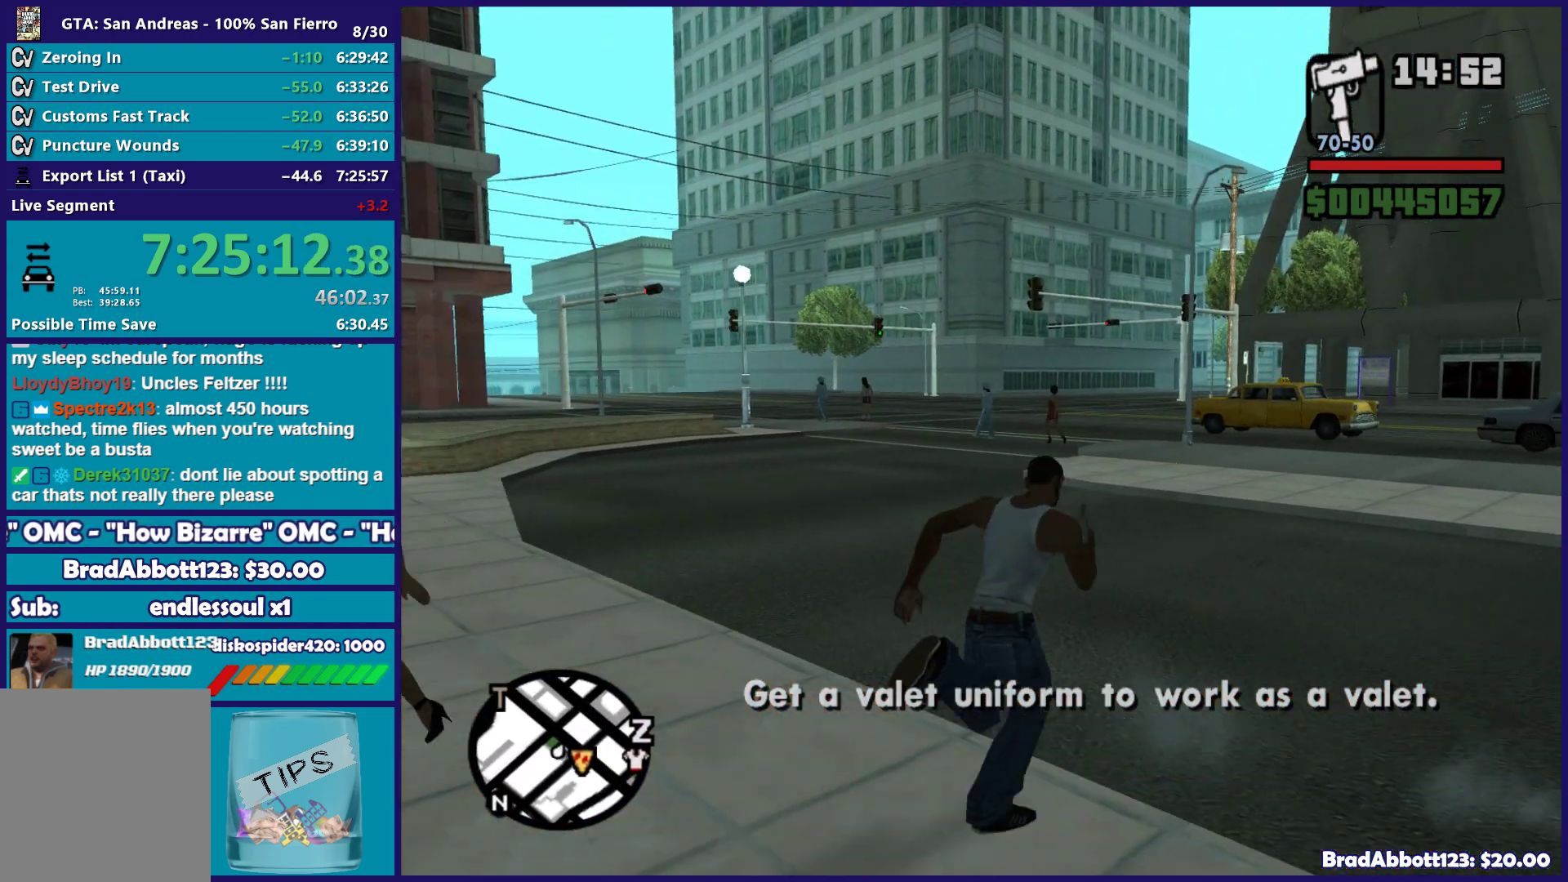
{"buttons": ["A"], "left_stick": "up", "right_stick": "center", "button_events": [[50, "A", "down"], [117, "A", "up"], [233, "A", "down"], [350, "A", "up"], [450, "A", "down"]]}
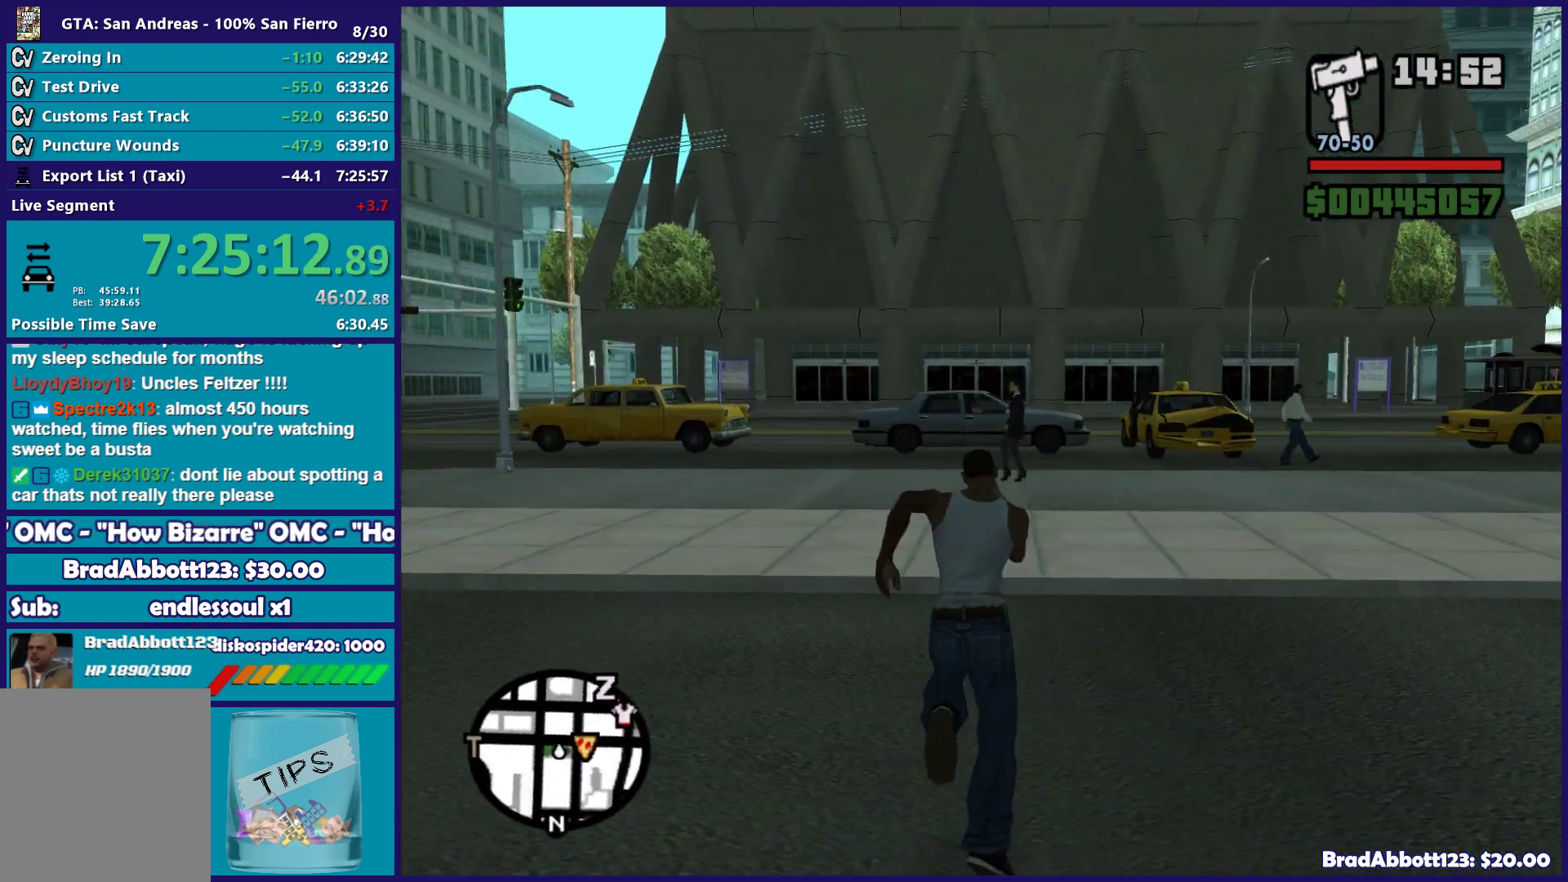
{"buttons": [], "left_stick": "up", "right_stick": "center", "button_events": [[33, "A", "up"], [167, "A", "down"], [250, "A", "up"], [350, "A", "down"], [467, "A", "up"]]}
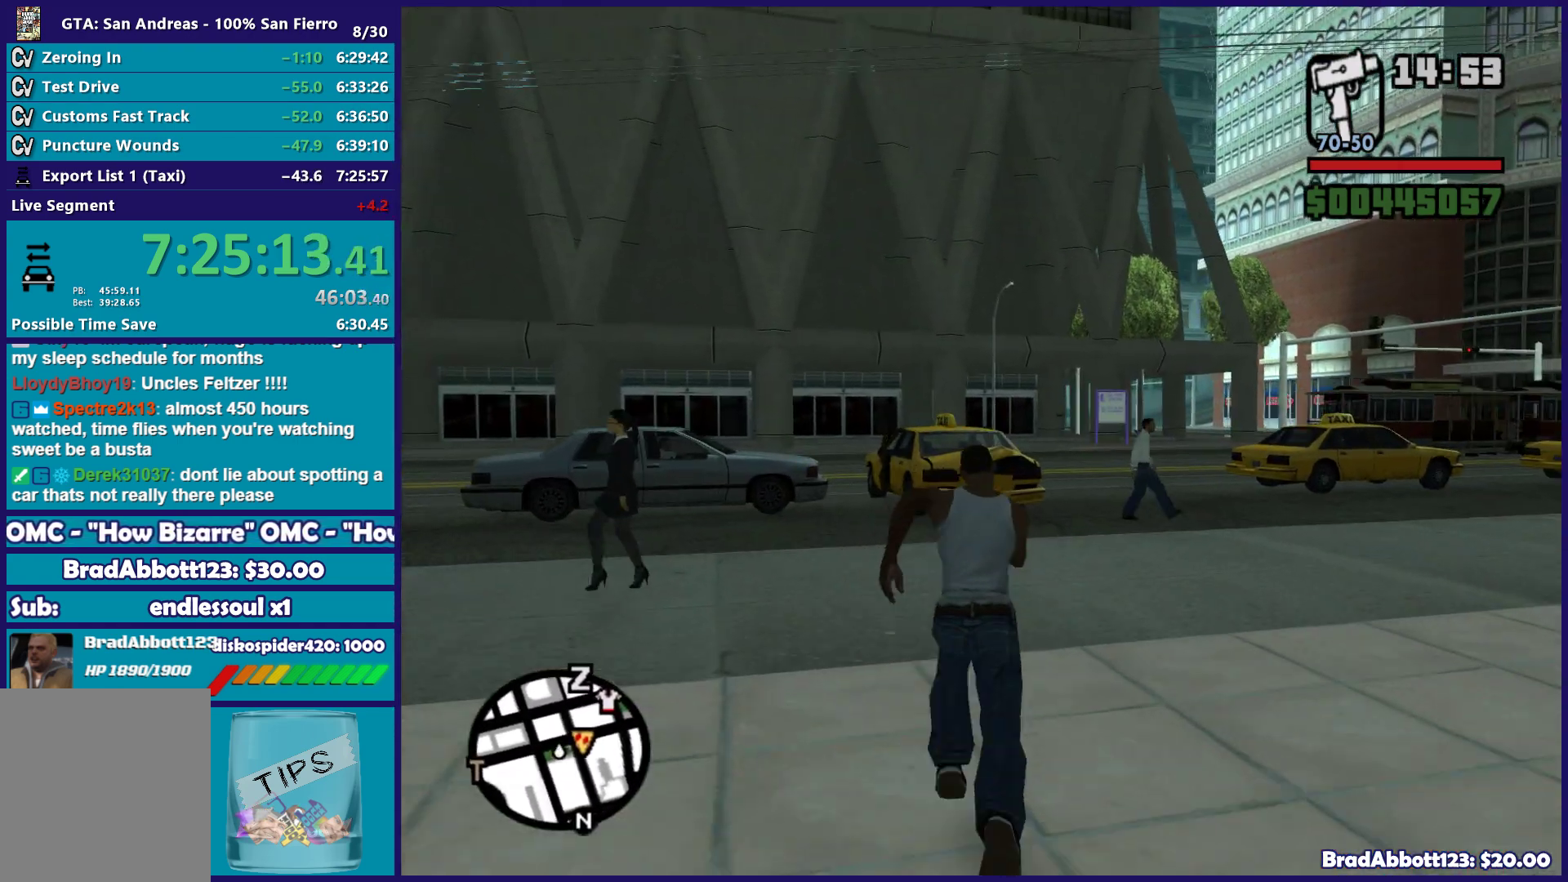
{"buttons": ["A"], "left_stick": "up", "right_stick": "center", "button_events": [[83, "A", "down"], [150, "A", "up"], [283, "A", "down"], [350, "A", "up"], [467, "A", "down"]]}
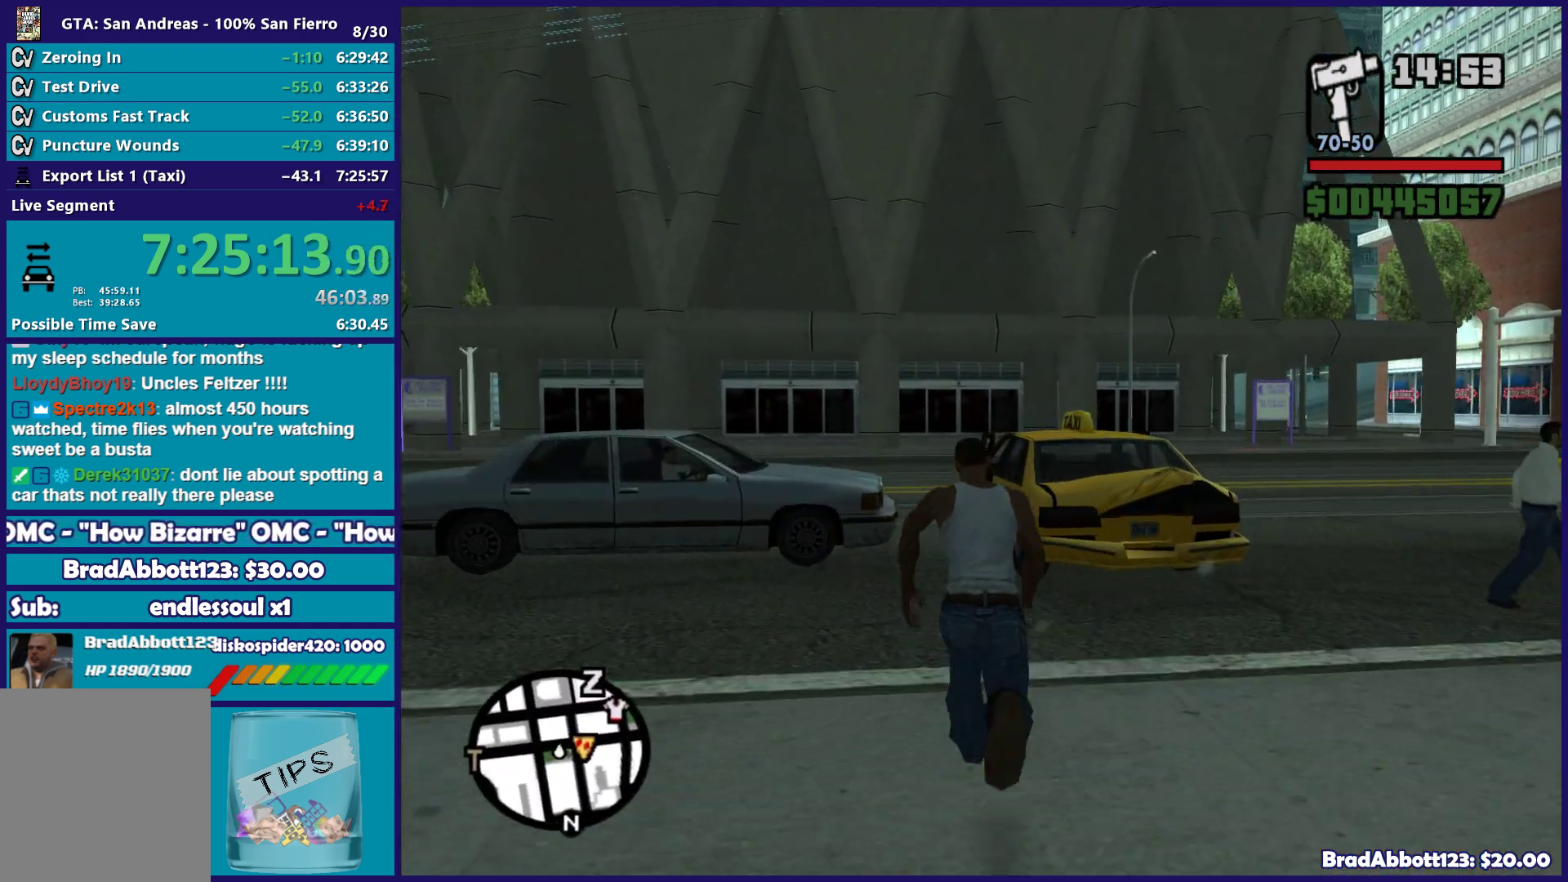
{"buttons": [], "left_stick": "up-right", "right_stick": "center", "button_events": [[67, "A", "up"], [183, "A", "down"], [267, "A", "up"], [383, "A", "down"], [467, "A", "up"]]}
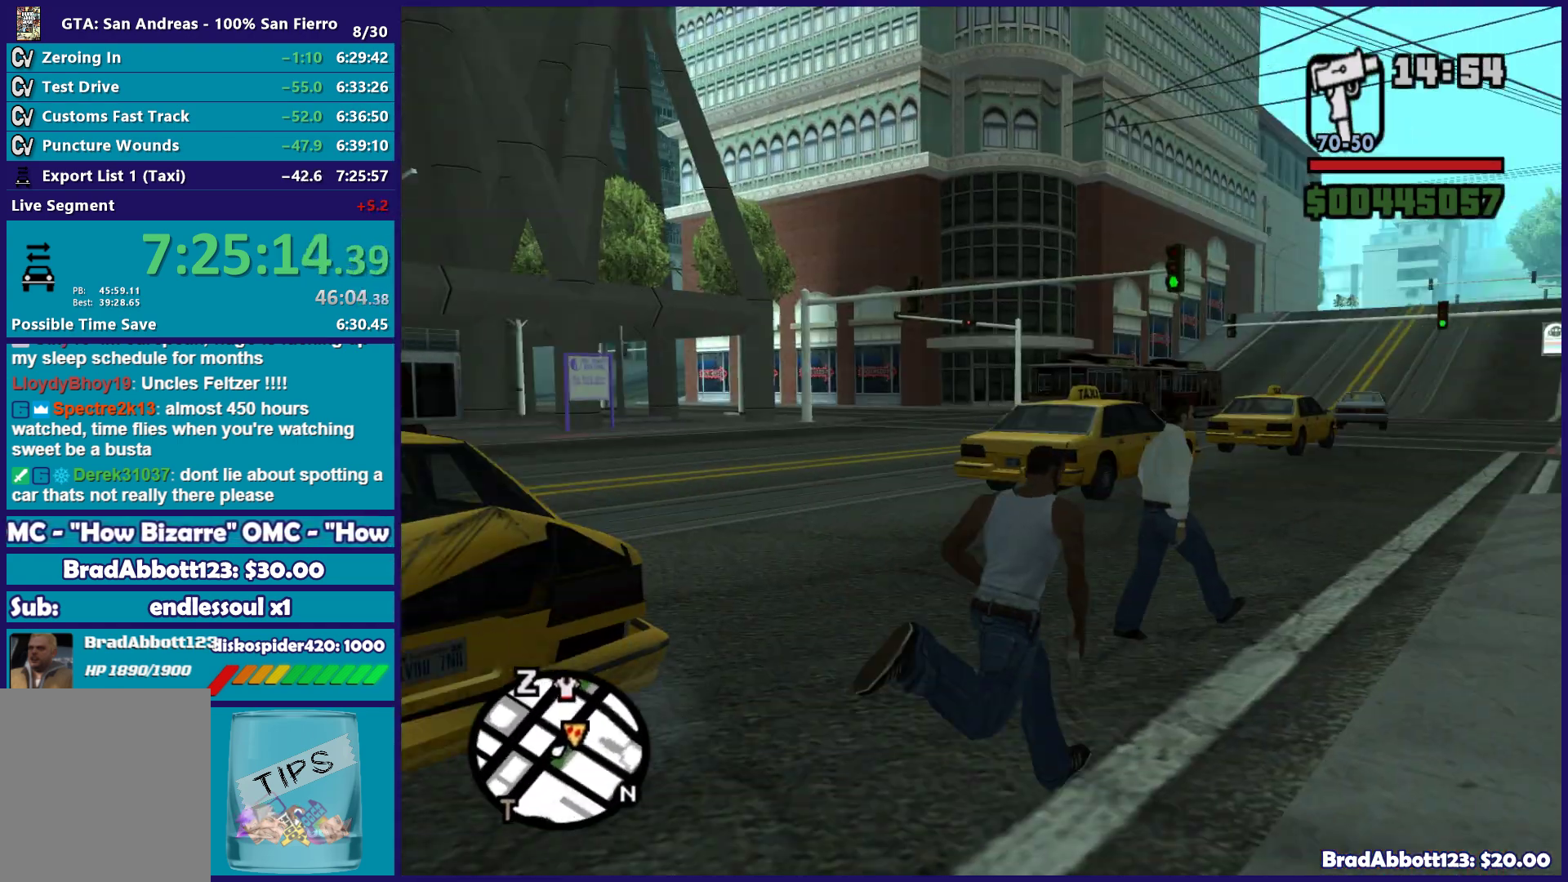
{"buttons": ["A"], "left_stick": "up", "right_stick": "center", "button_events": [[50, "A", "down"], [167, "A", "up"], [283, "A", "down"], [383, "A", "up"], [483, "A", "down"]]}